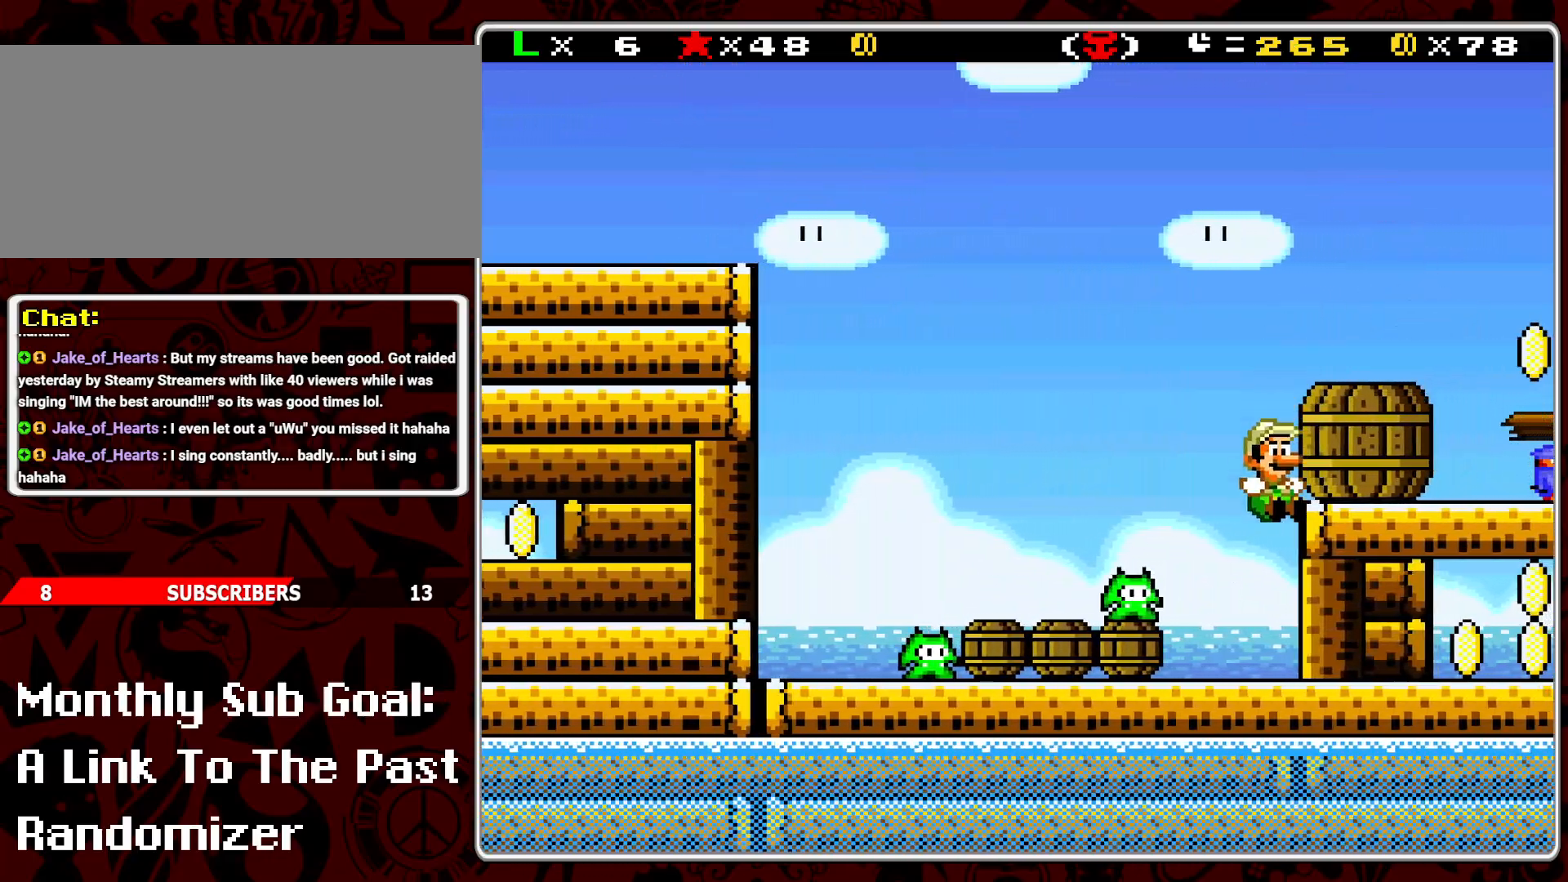
Gameplay with a controller (Nintendo layout); each line is a JSON object with the inputs held at the frame after it. "events" lists button and stick changes between this image and that frame as [ms after this image, input, new state], when the widget could be followed in between. Not read: L3 R3.
{"buttons": ["B", "Y"], "events": [[50, "DPAD_LEFT", "down"], [83, "Y", "up"], [167, "DPAD_LEFT", "up"], [417, "B", "down"], [483, "Y", "down"]]}
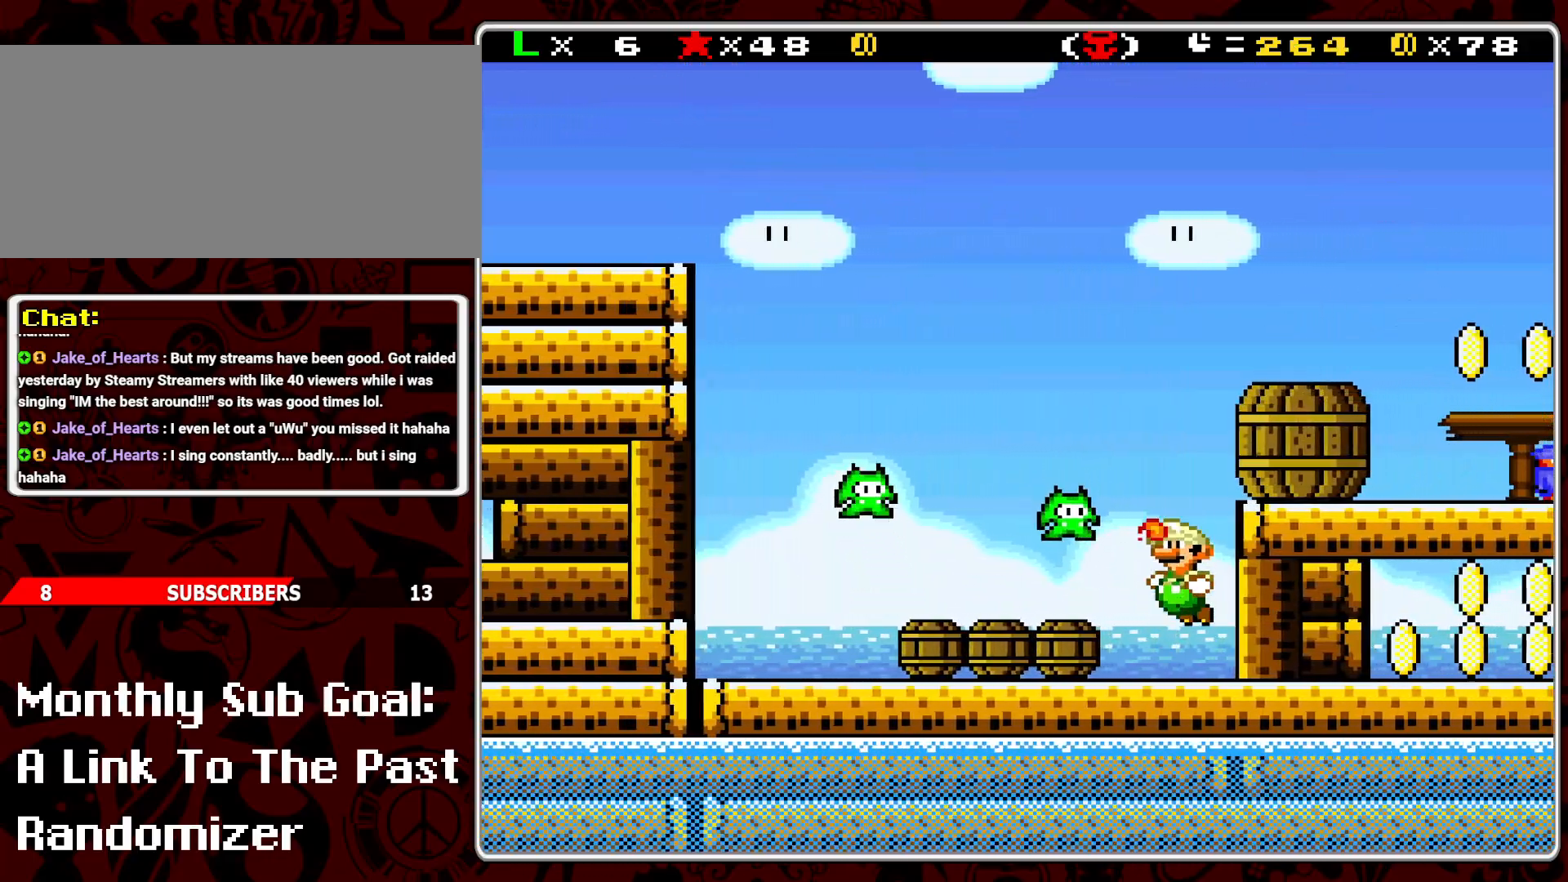
{"buttons": [], "events": [[17, "B", "up"], [67, "Y", "up"], [133, "Y", "down"], [200, "Y", "up"]]}
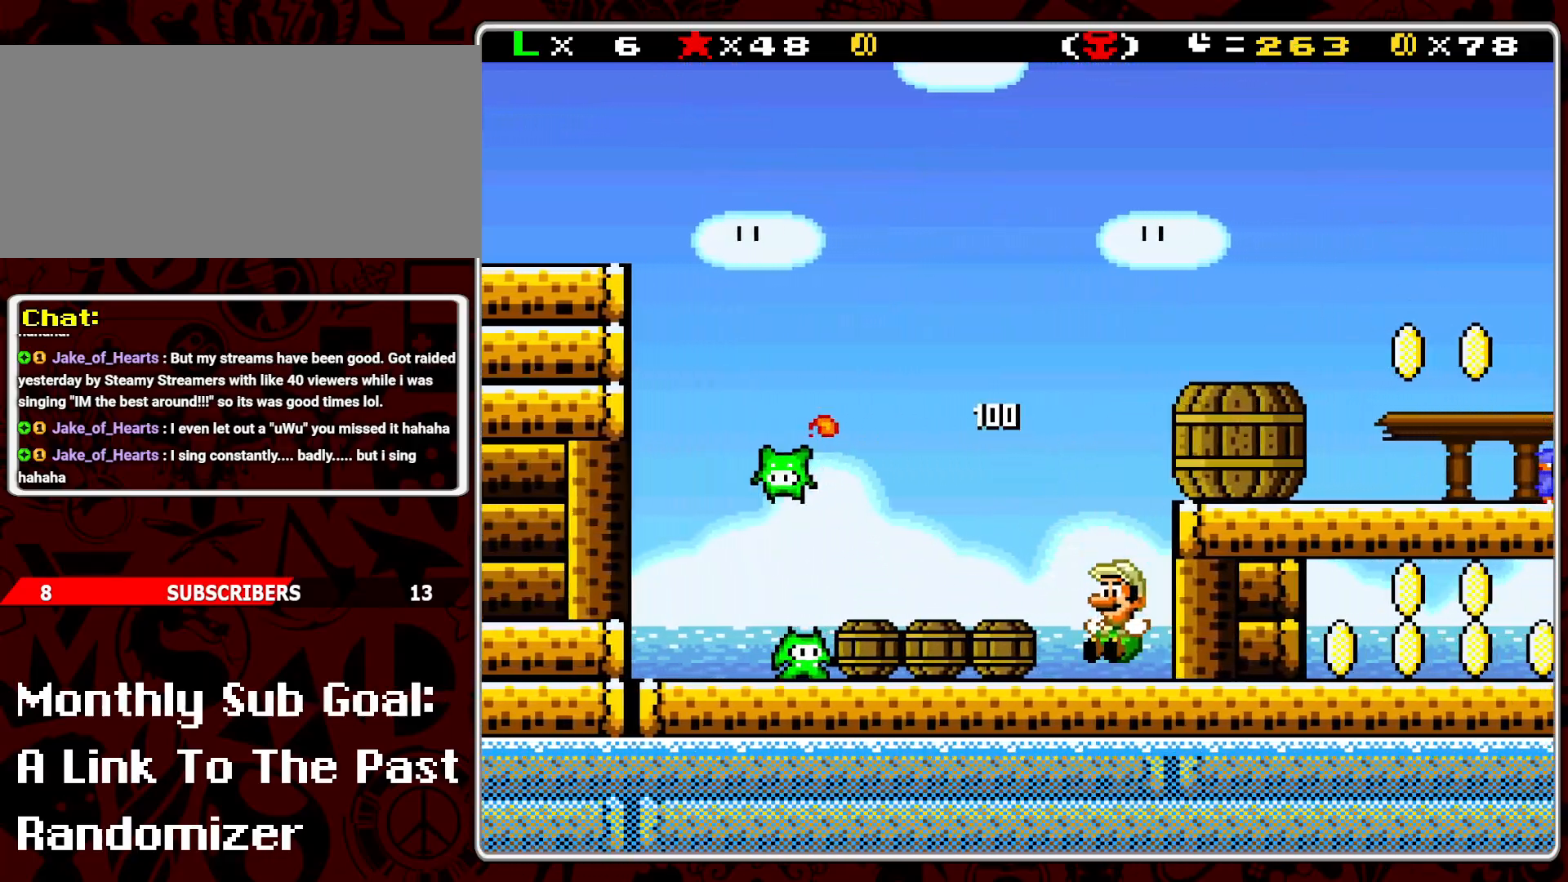
{"buttons": ["Y"], "events": [[117, "Y", "down"], [150, "DPAD_LEFT", "down"], [200, "B", "down"], [317, "B", "up"], [417, "DPAD_LEFT", "up"]]}
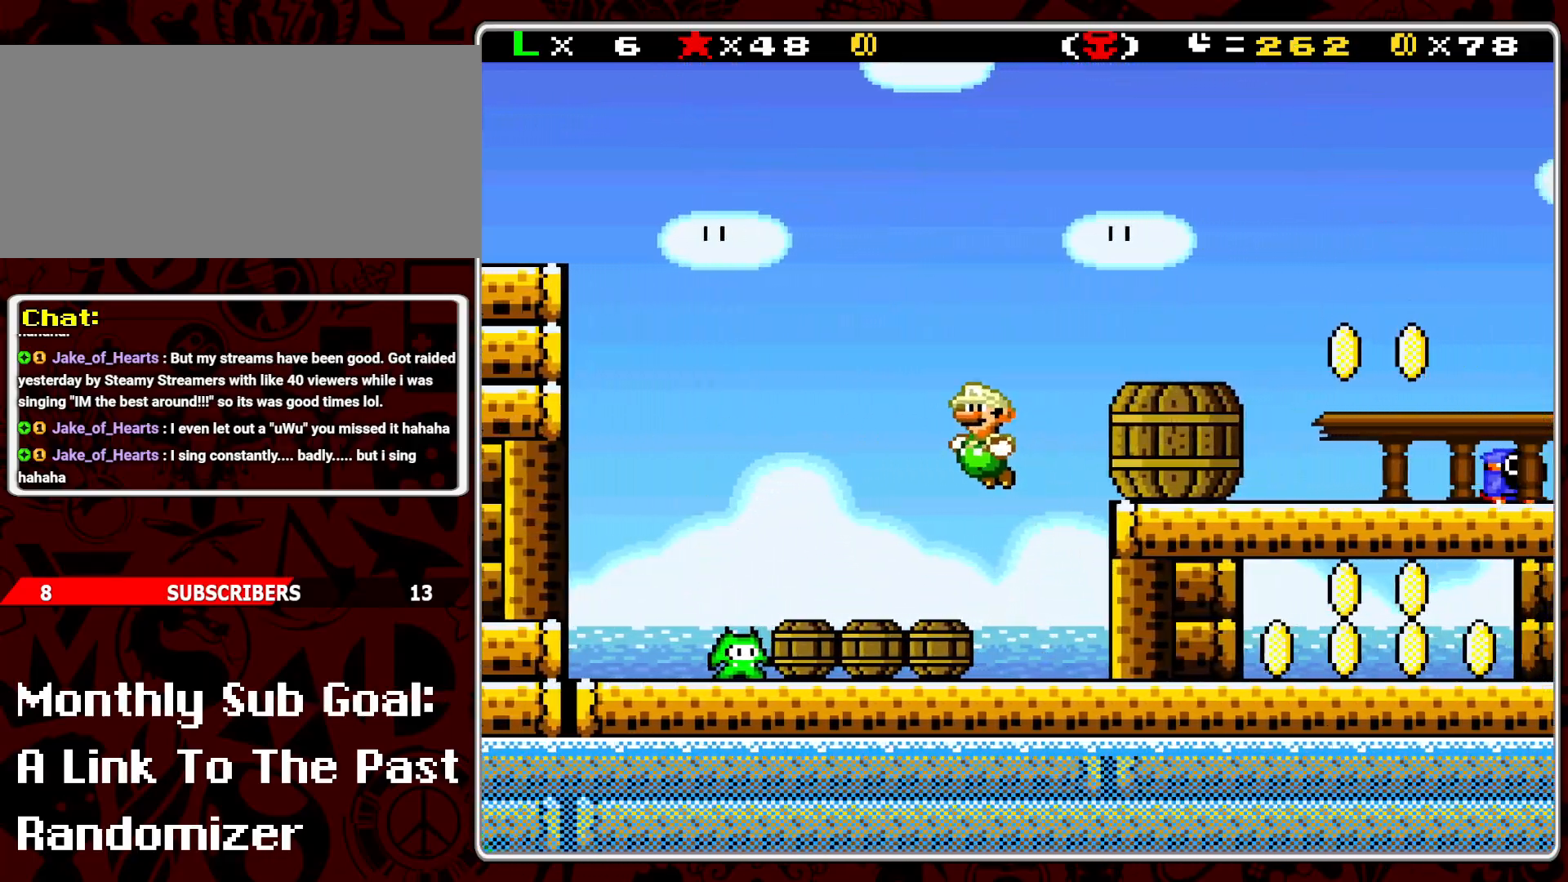
{"buttons": ["B", "Y", "DPAD_RIGHT"], "events": [[83, "DPAD_RIGHT", "down"], [333, "B", "down"]]}
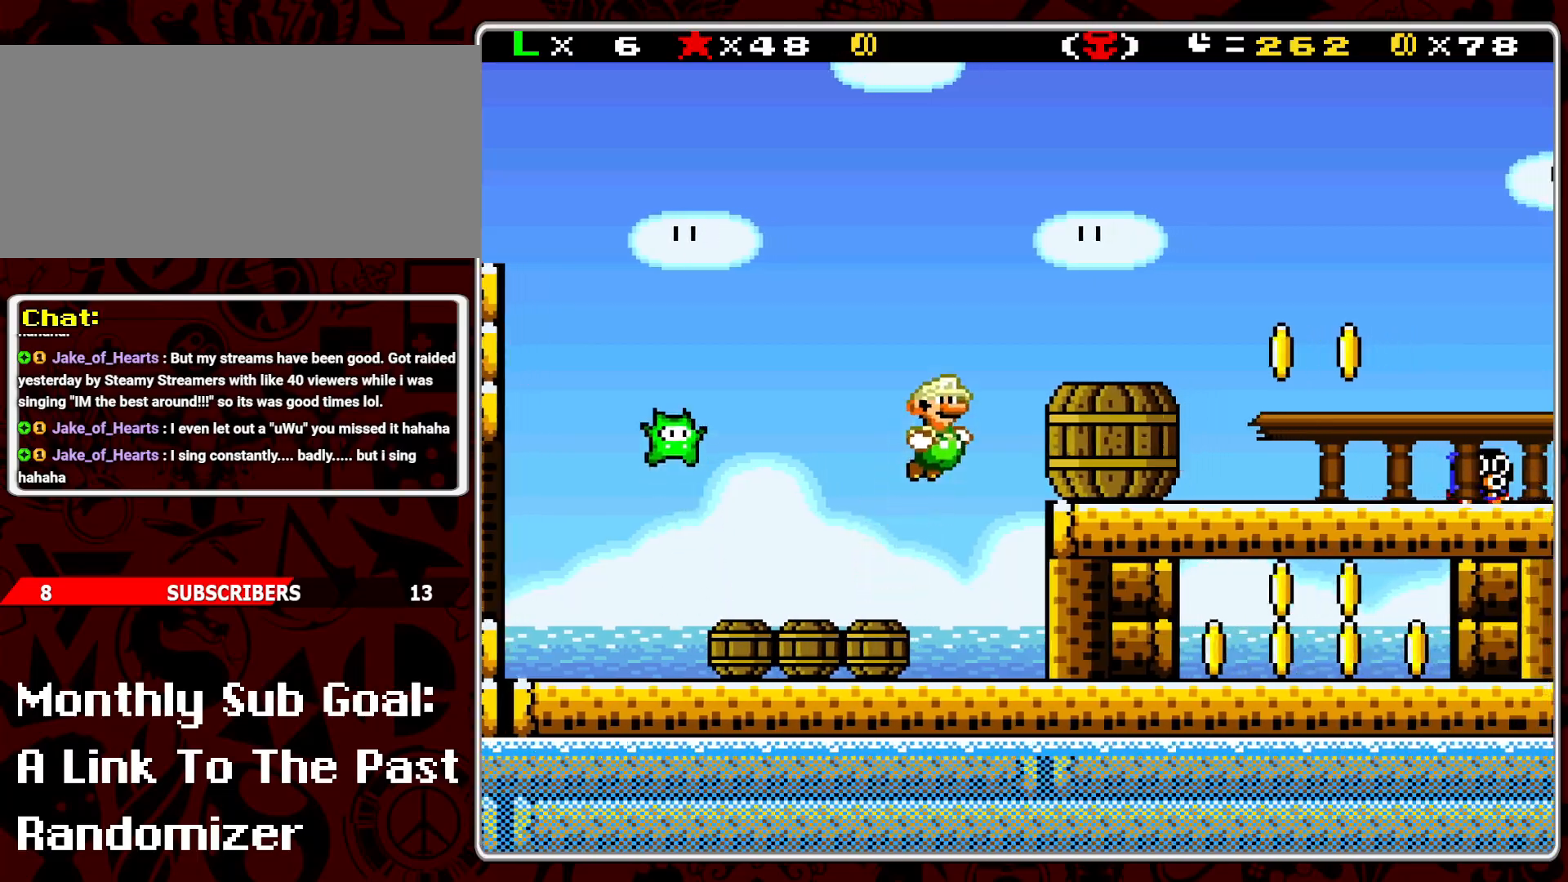
{"buttons": ["Y", "DPAD_RIGHT"], "events": [[200, "DPAD_RIGHT", "up"], [217, "B", "up"], [267, "DPAD_LEFT", "down"], [333, "DPAD_LEFT", "up"], [417, "DPAD_RIGHT", "down"]]}
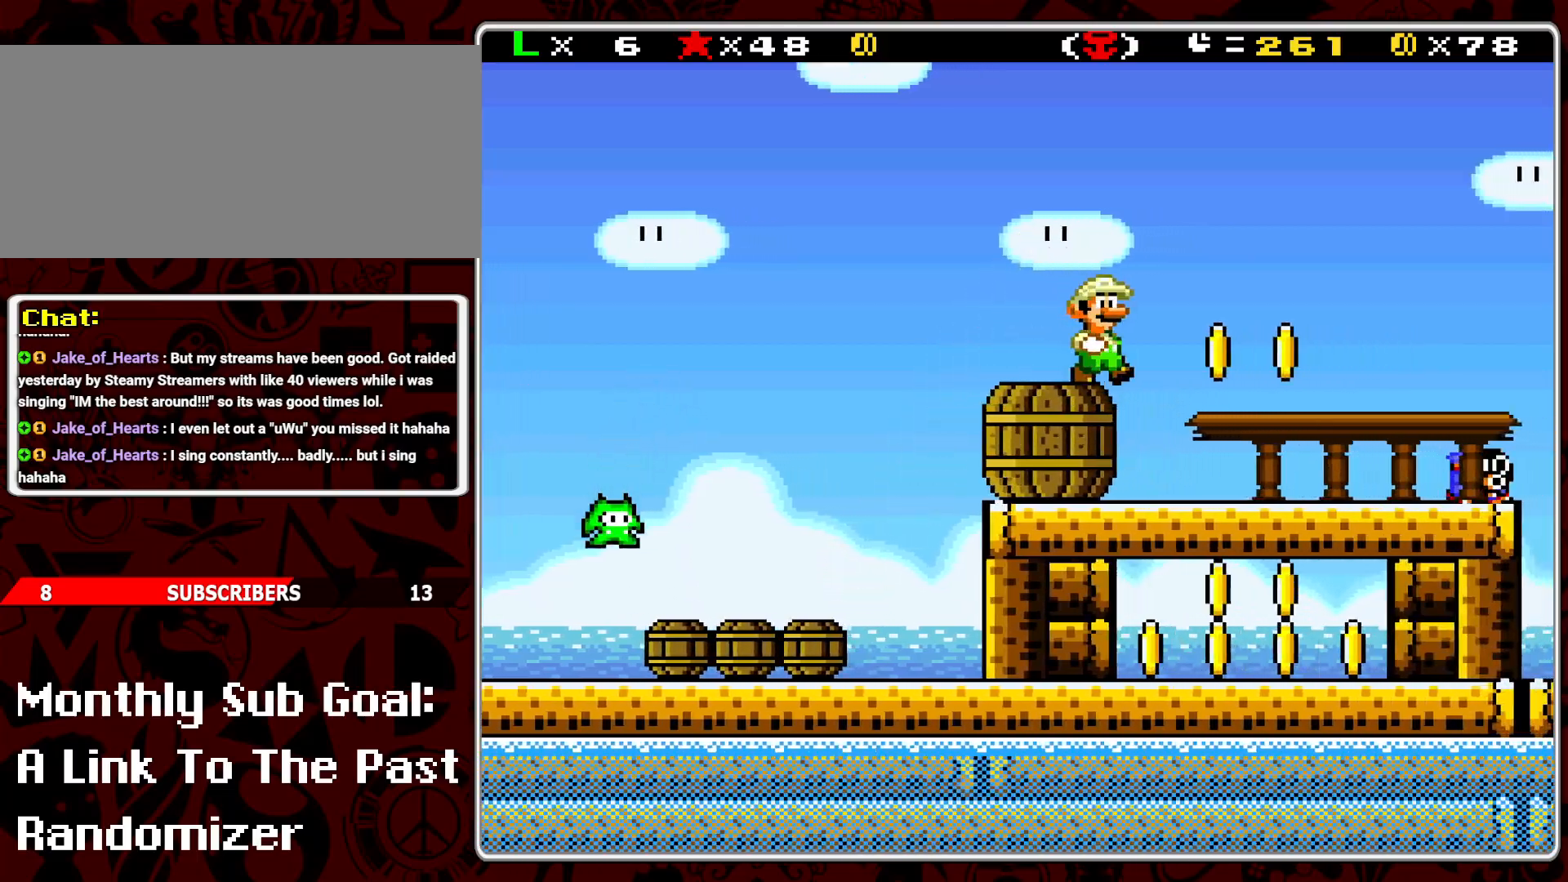
{"buttons": ["Y"], "events": [[133, "DPAD_RIGHT", "up"], [183, "DPAD_LEFT", "down"], [283, "DPAD_LEFT", "up"], [333, "DPAD_RIGHT", "down"], [333, "Y", "up"], [433, "DPAD_RIGHT", "up"], [450, "Y", "down"]]}
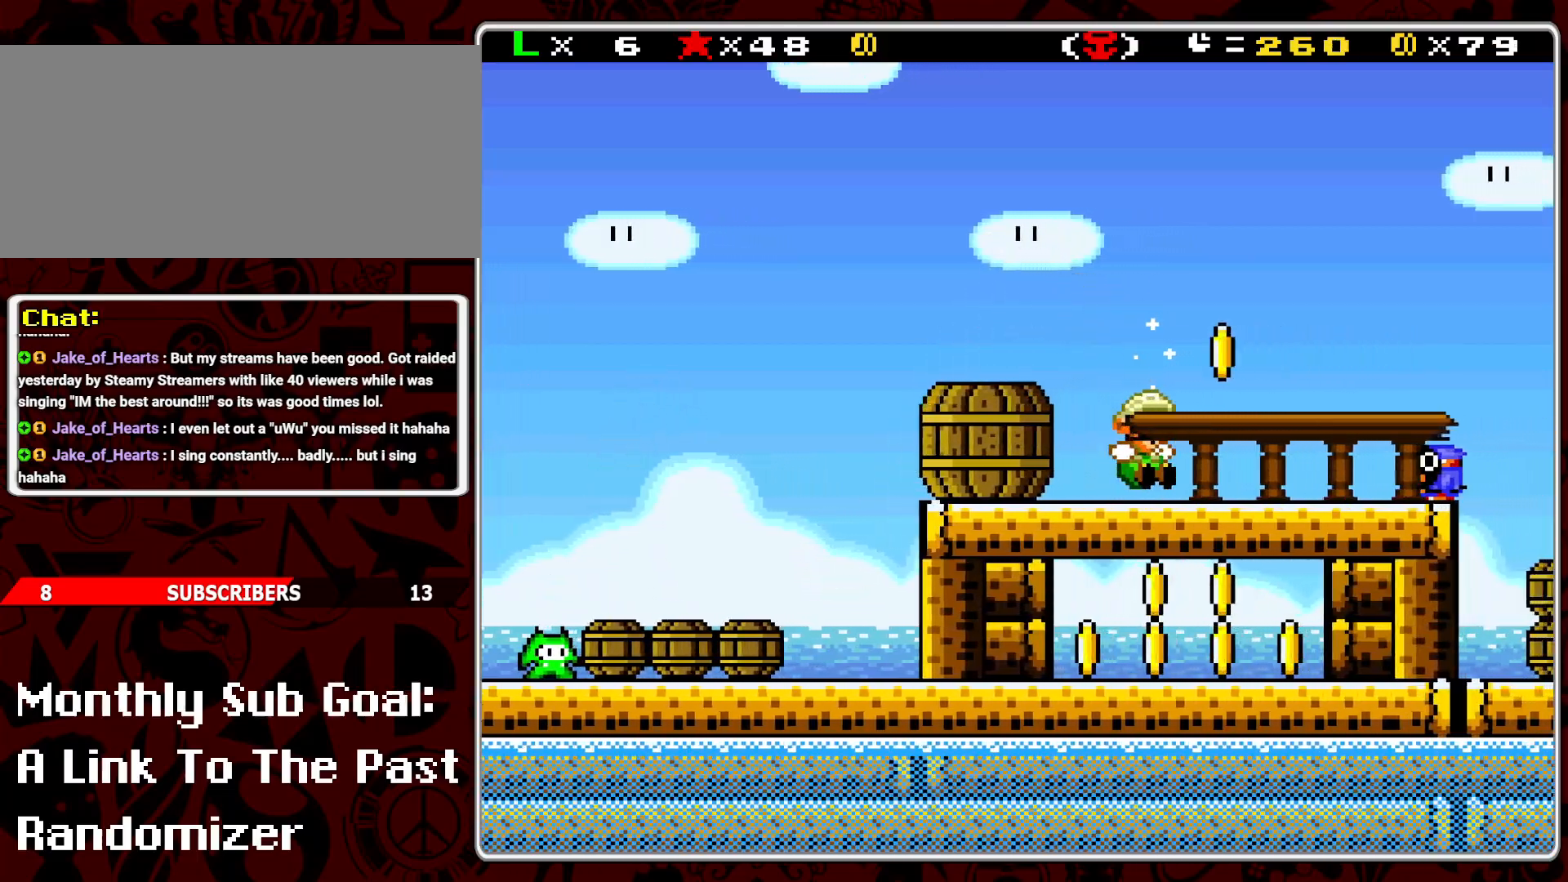
{"buttons": ["Y", "DPAD_LEFT"], "events": [[50, "DPAD_RIGHT", "down"], [250, "A", "down"], [267, "DPAD_RIGHT", "up"], [350, "DPAD_LEFT", "down"], [433, "A", "up"]]}
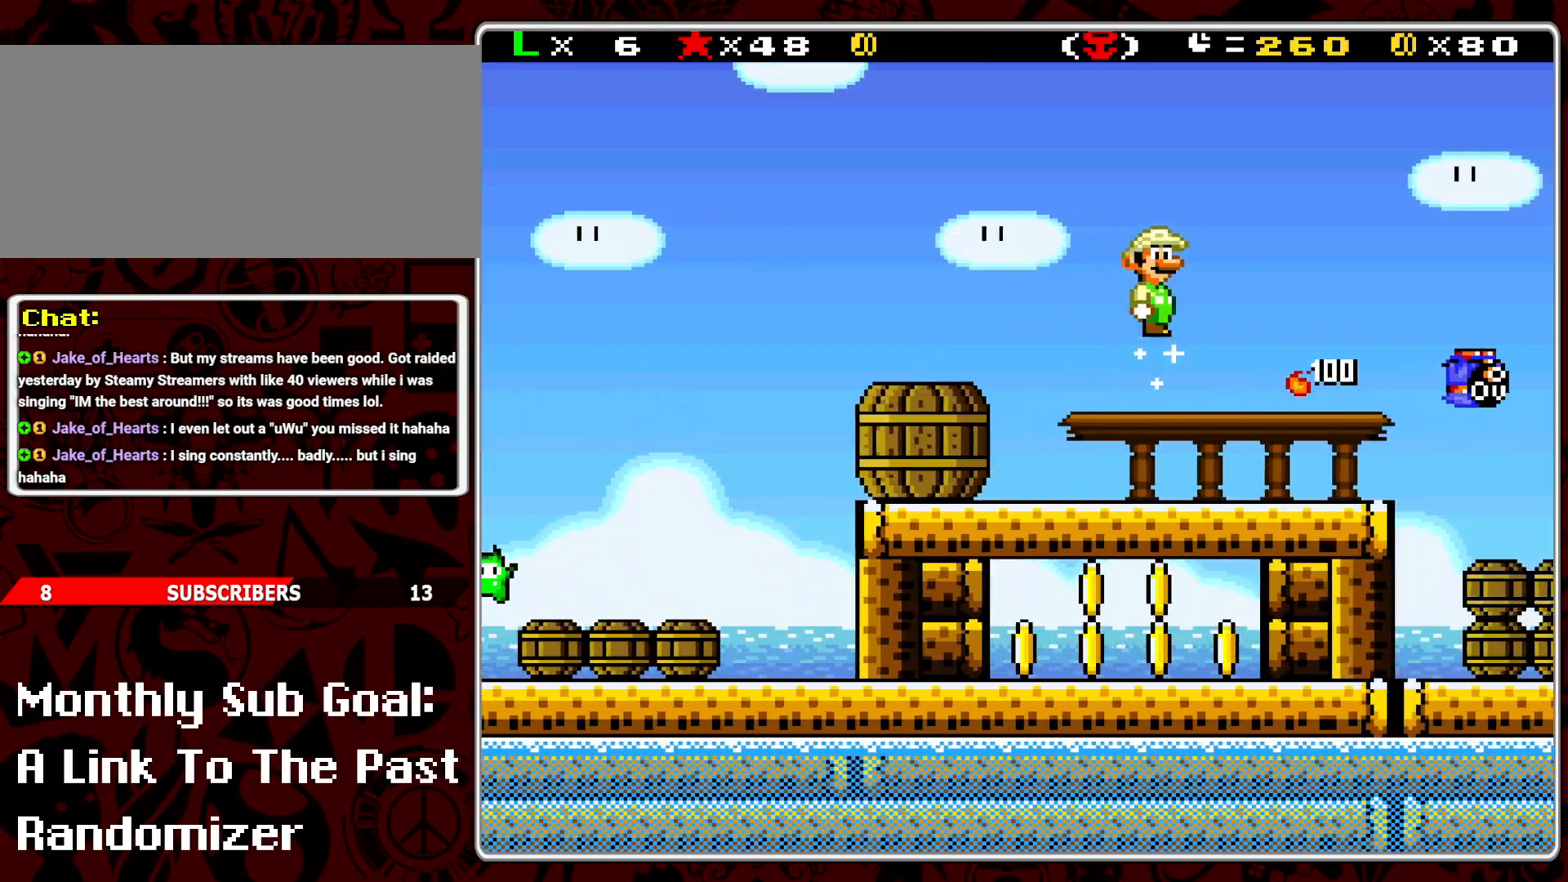
{"buttons": ["Y"], "events": [[50, "DPAD_LEFT", "up"], [217, "DPAD_RIGHT", "down"], [283, "DPAD_RIGHT", "up"]]}
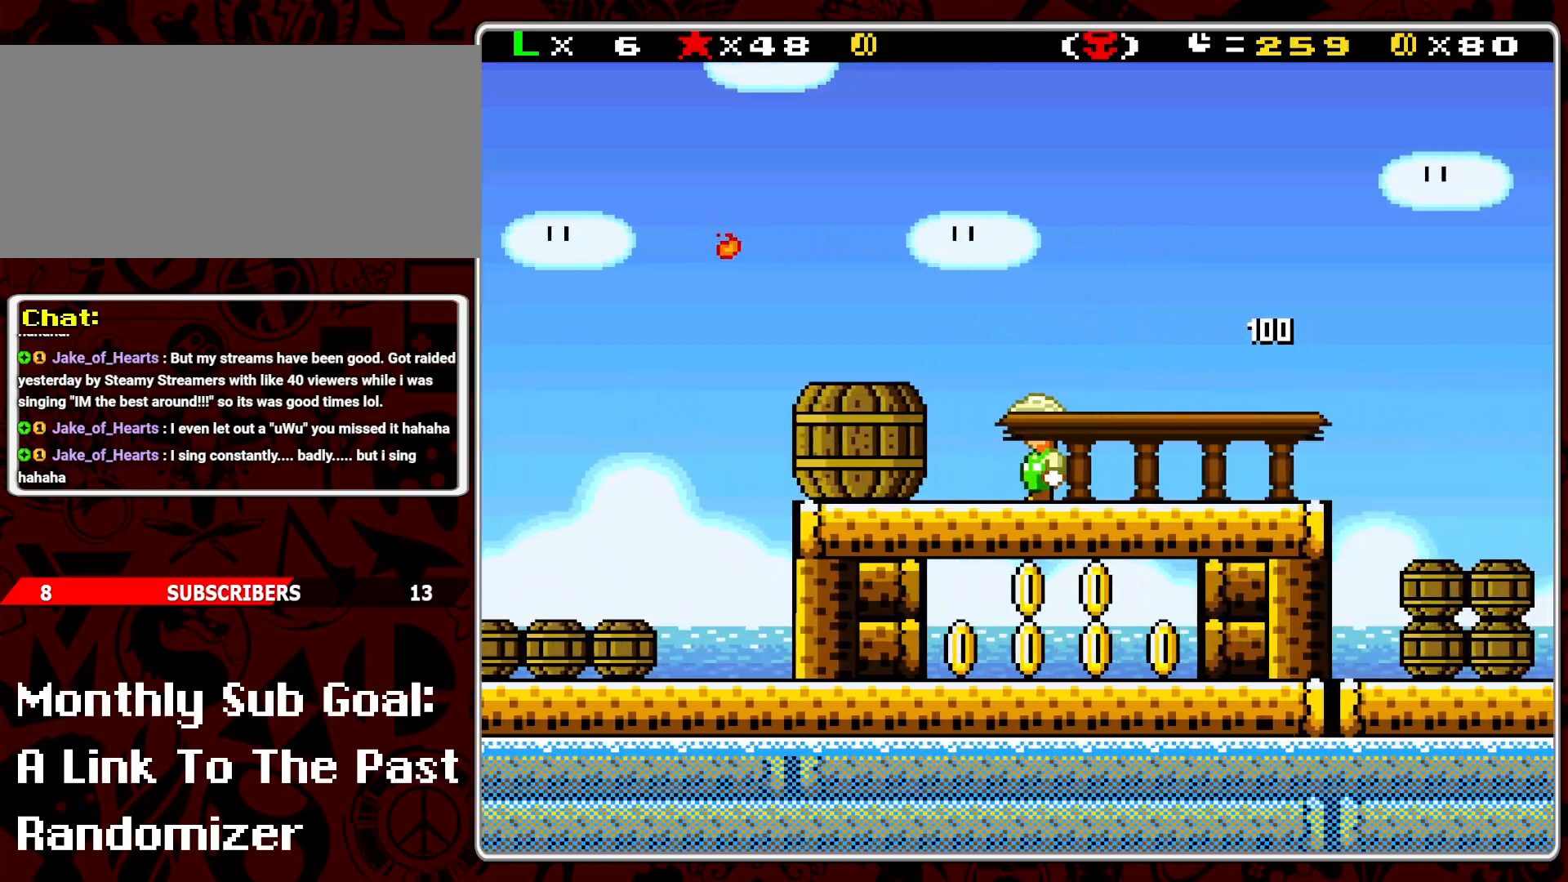
{"buttons": [], "events": [[233, "Y", "up"]]}
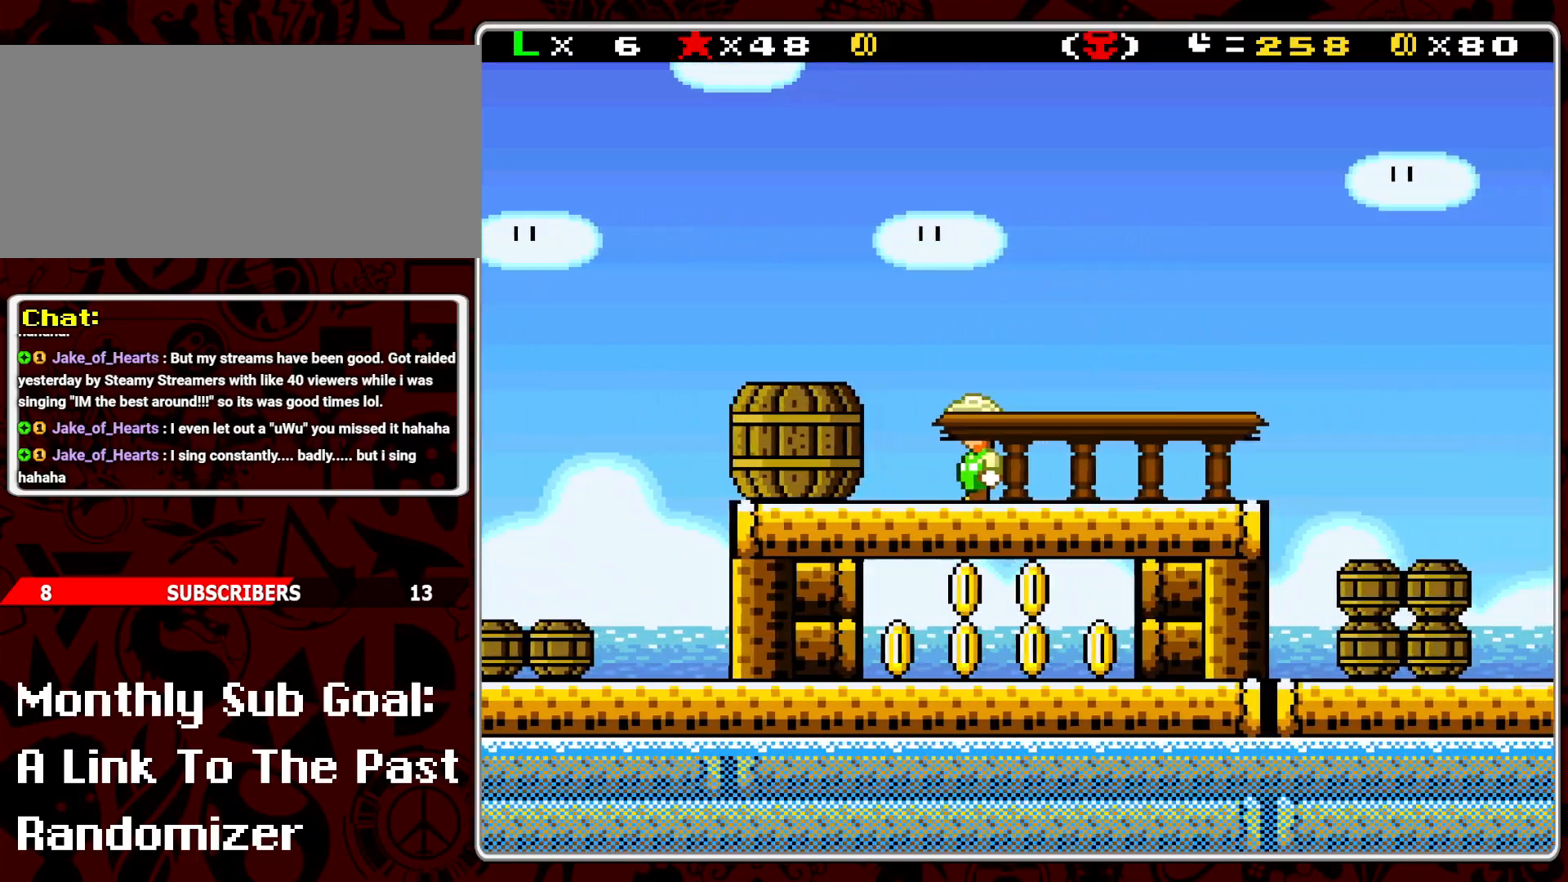
{"buttons": ["DPAD_RIGHT"], "events": [[250, "DPAD_RIGHT", "down"]]}
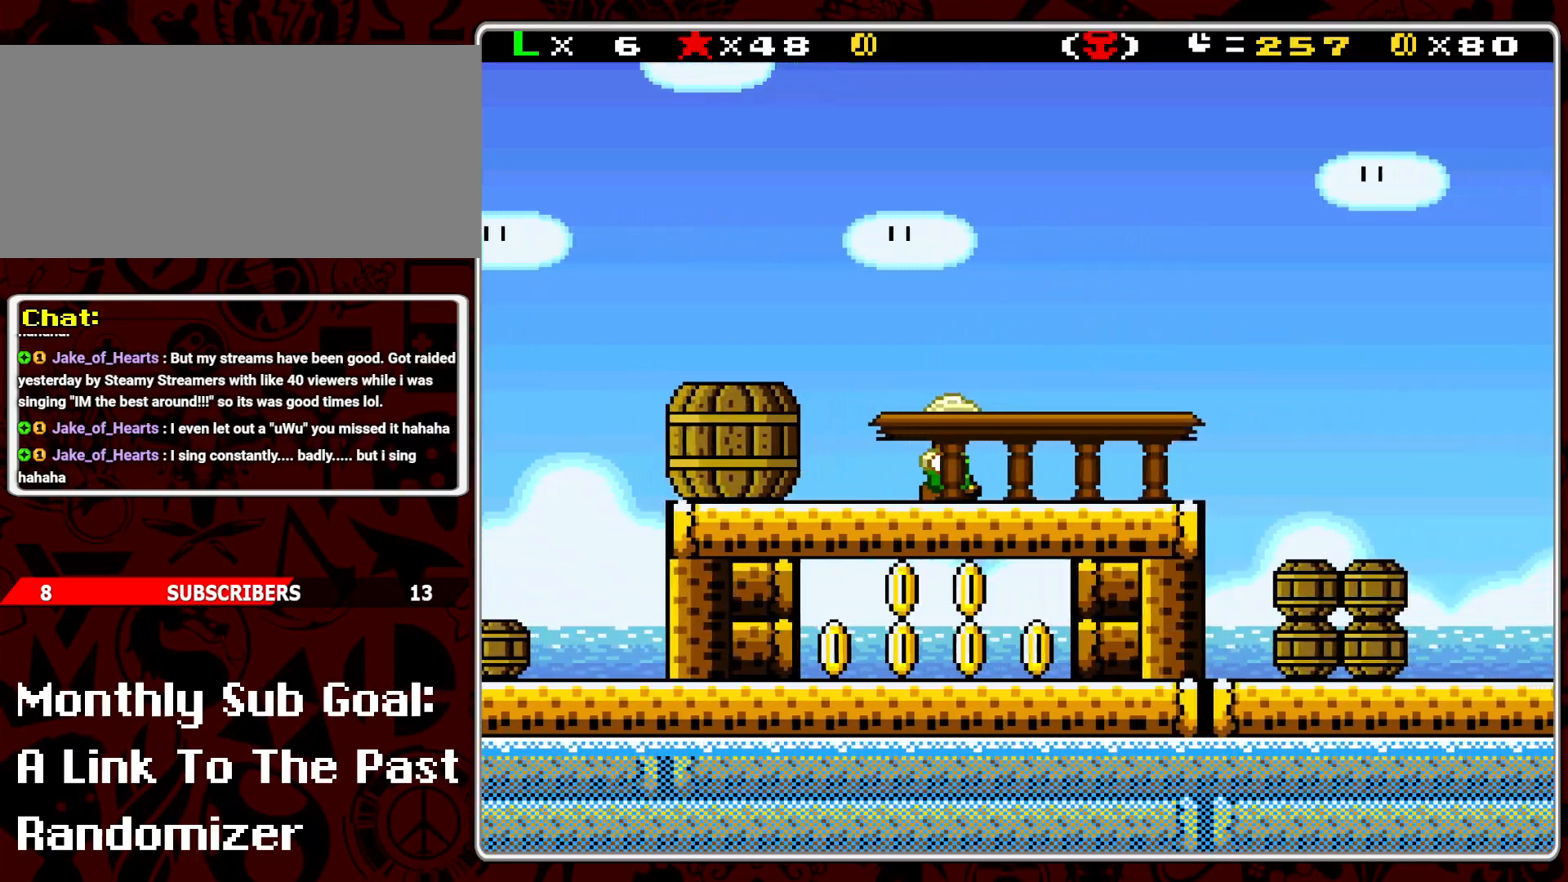
{"buttons": ["DPAD_RIGHT"], "events": []}
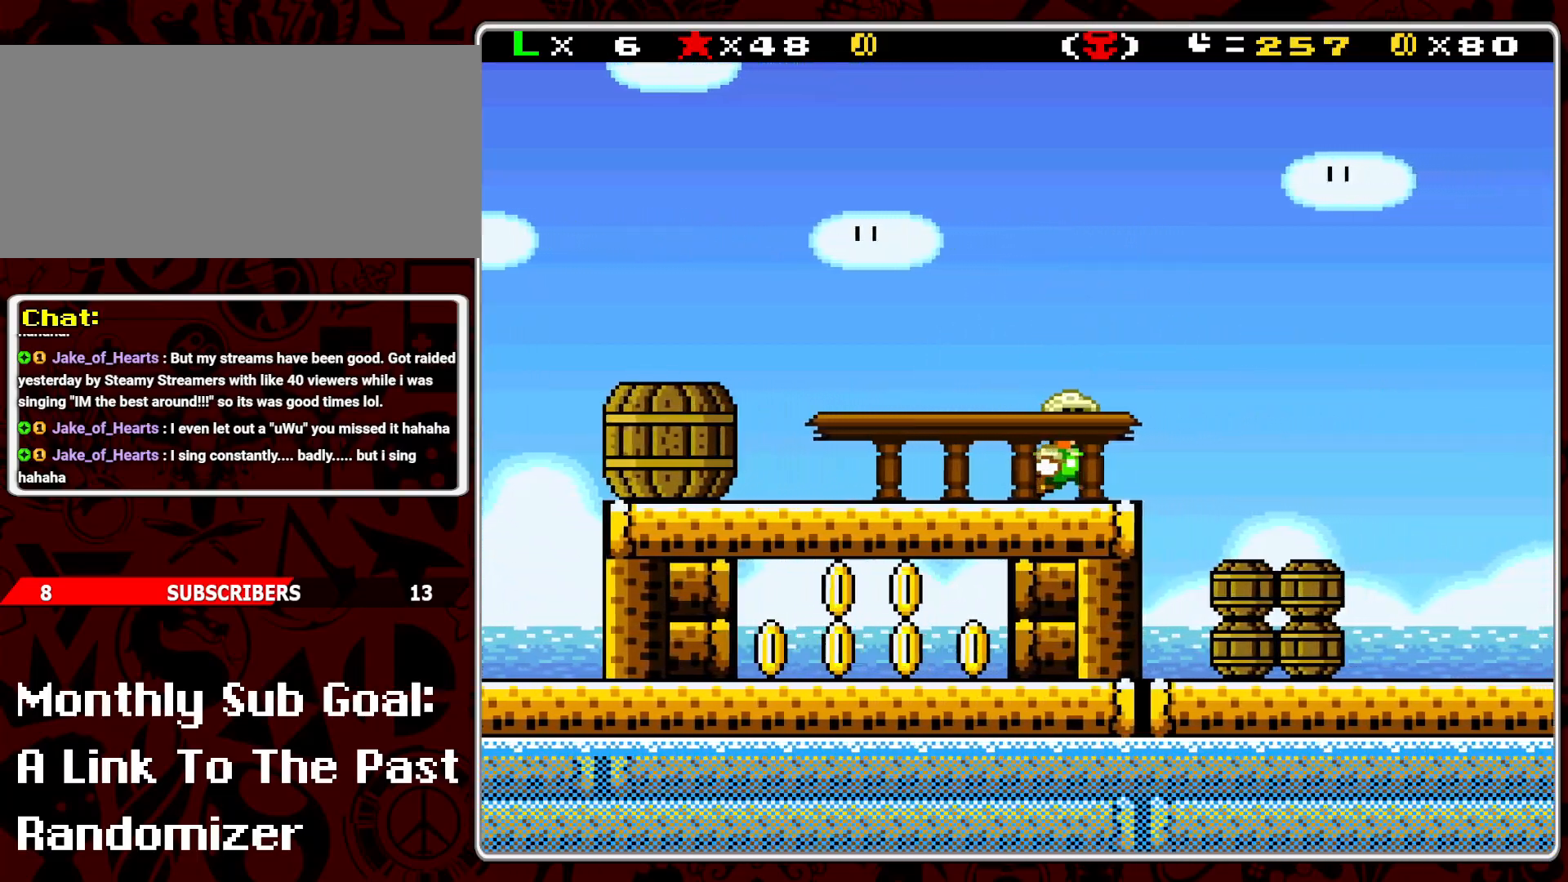
{"buttons": ["DPAD_RIGHT"], "events": [[117, "DPAD_RIGHT", "up"], [133, "B", "down"], [233, "DPAD_LEFT", "down"], [300, "B", "up"], [367, "DPAD_LEFT", "up"], [483, "DPAD_RIGHT", "down"]]}
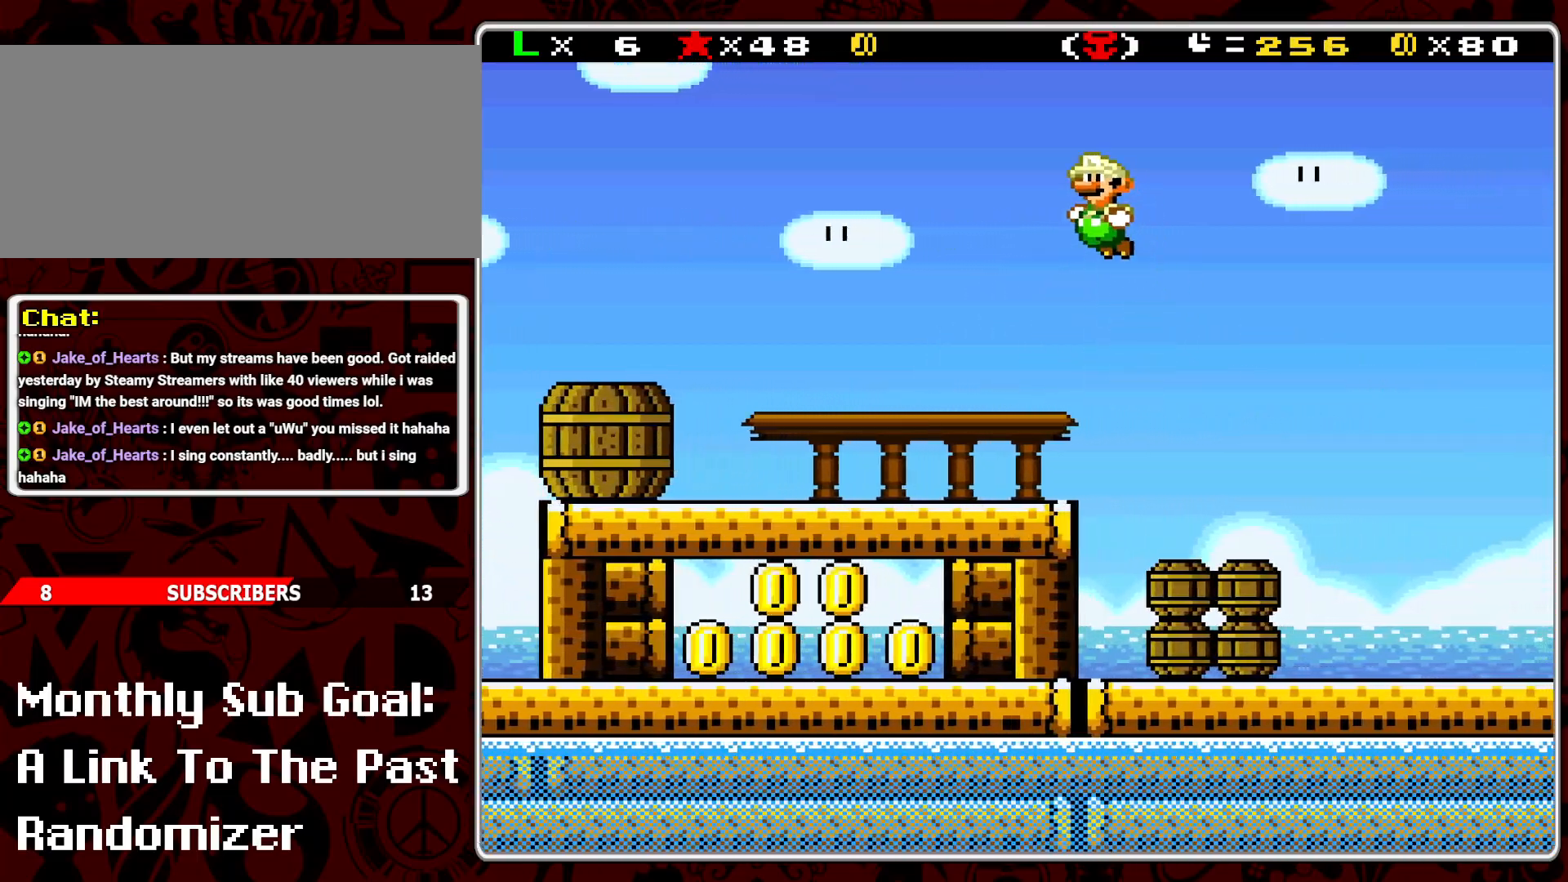
{"buttons": [], "events": [[100, "DPAD_RIGHT", "up"]]}
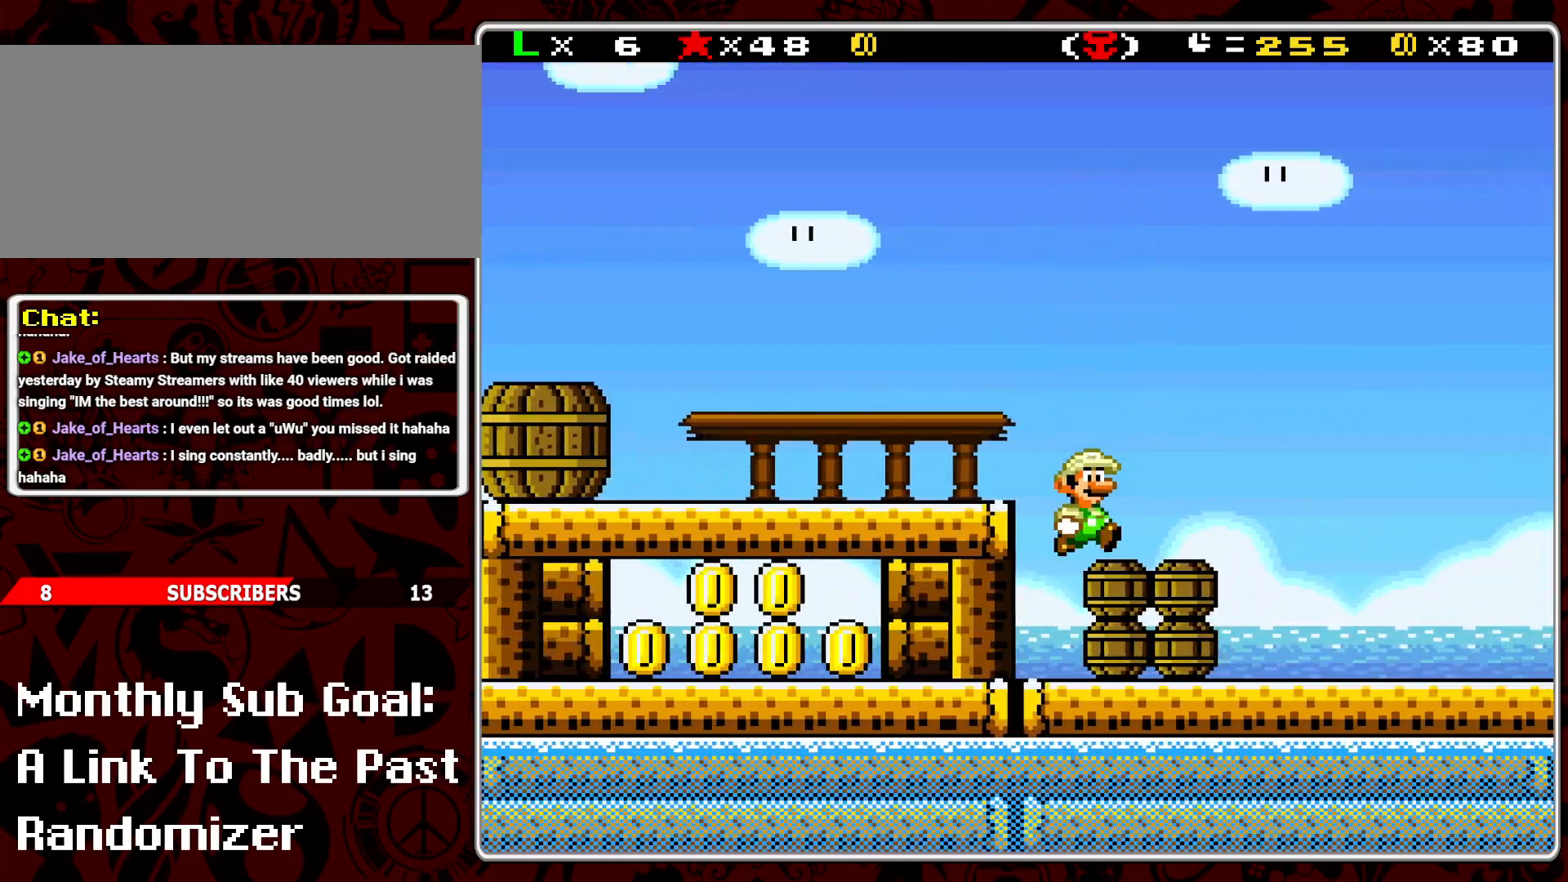
{"buttons": [], "events": []}
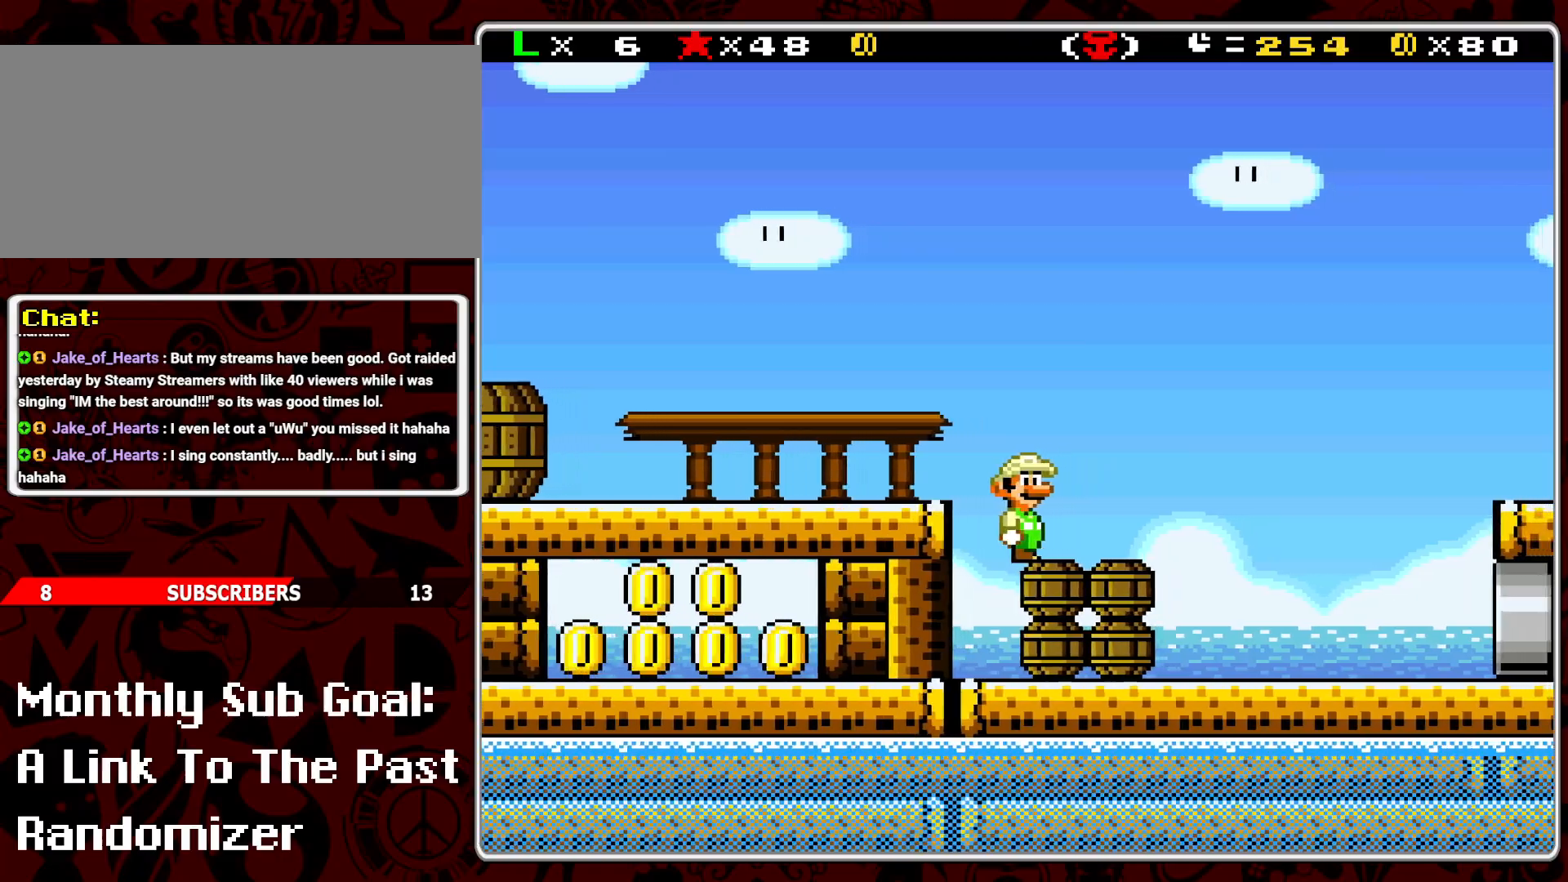
{"buttons": ["Y", "DPAD_RIGHT"], "events": [[383, "DPAD_RIGHT", "down"], [383, "Y", "down"]]}
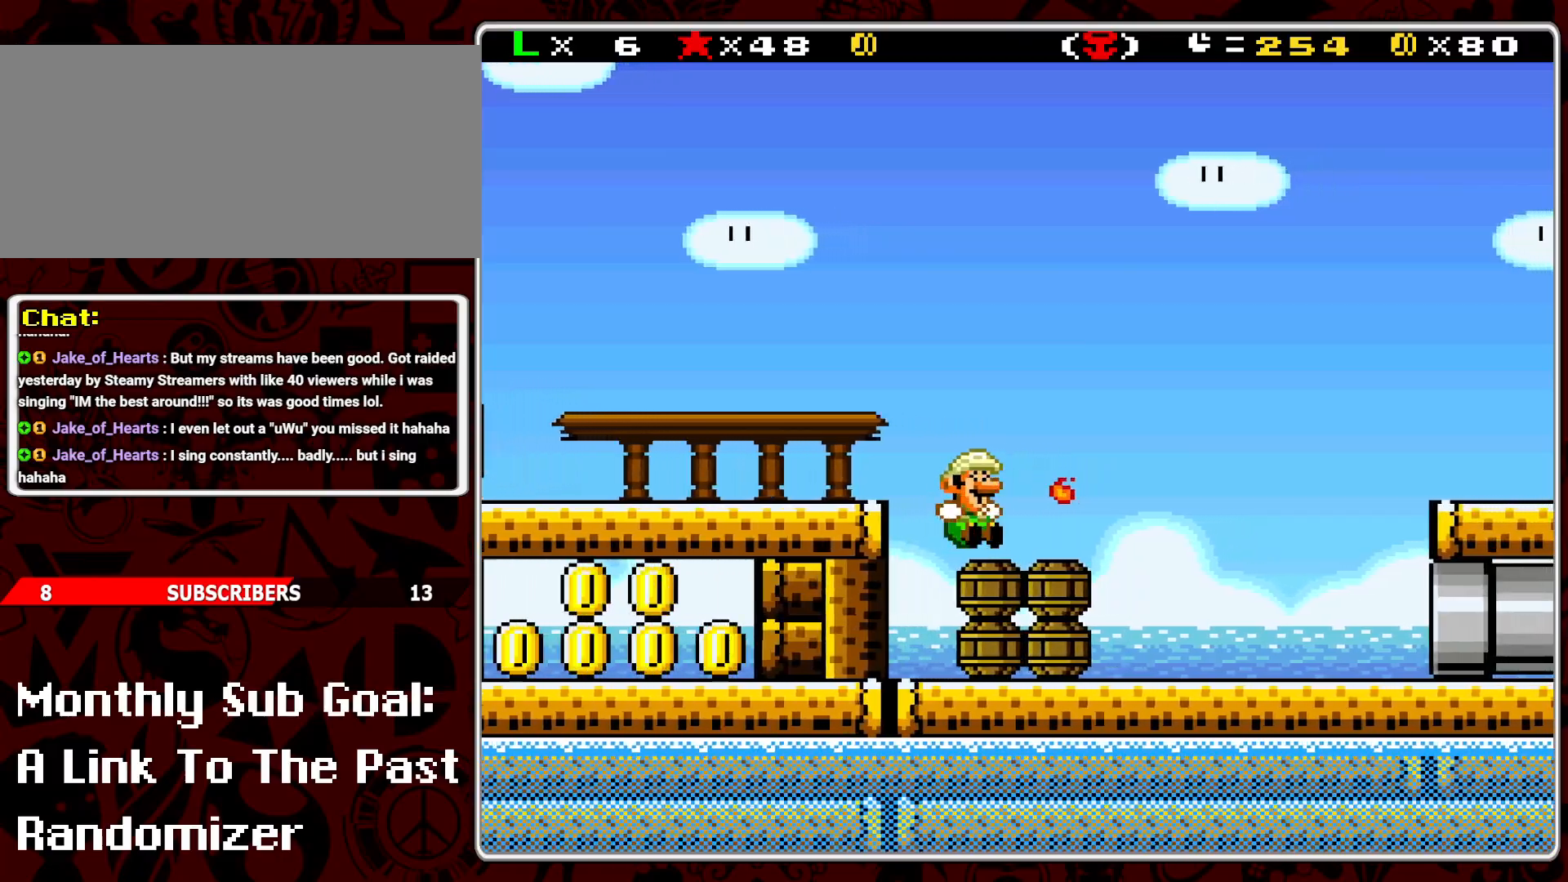
{"buttons": ["B", "Y", "DPAD_RIGHT"], "events": [[167, "B", "down"]]}
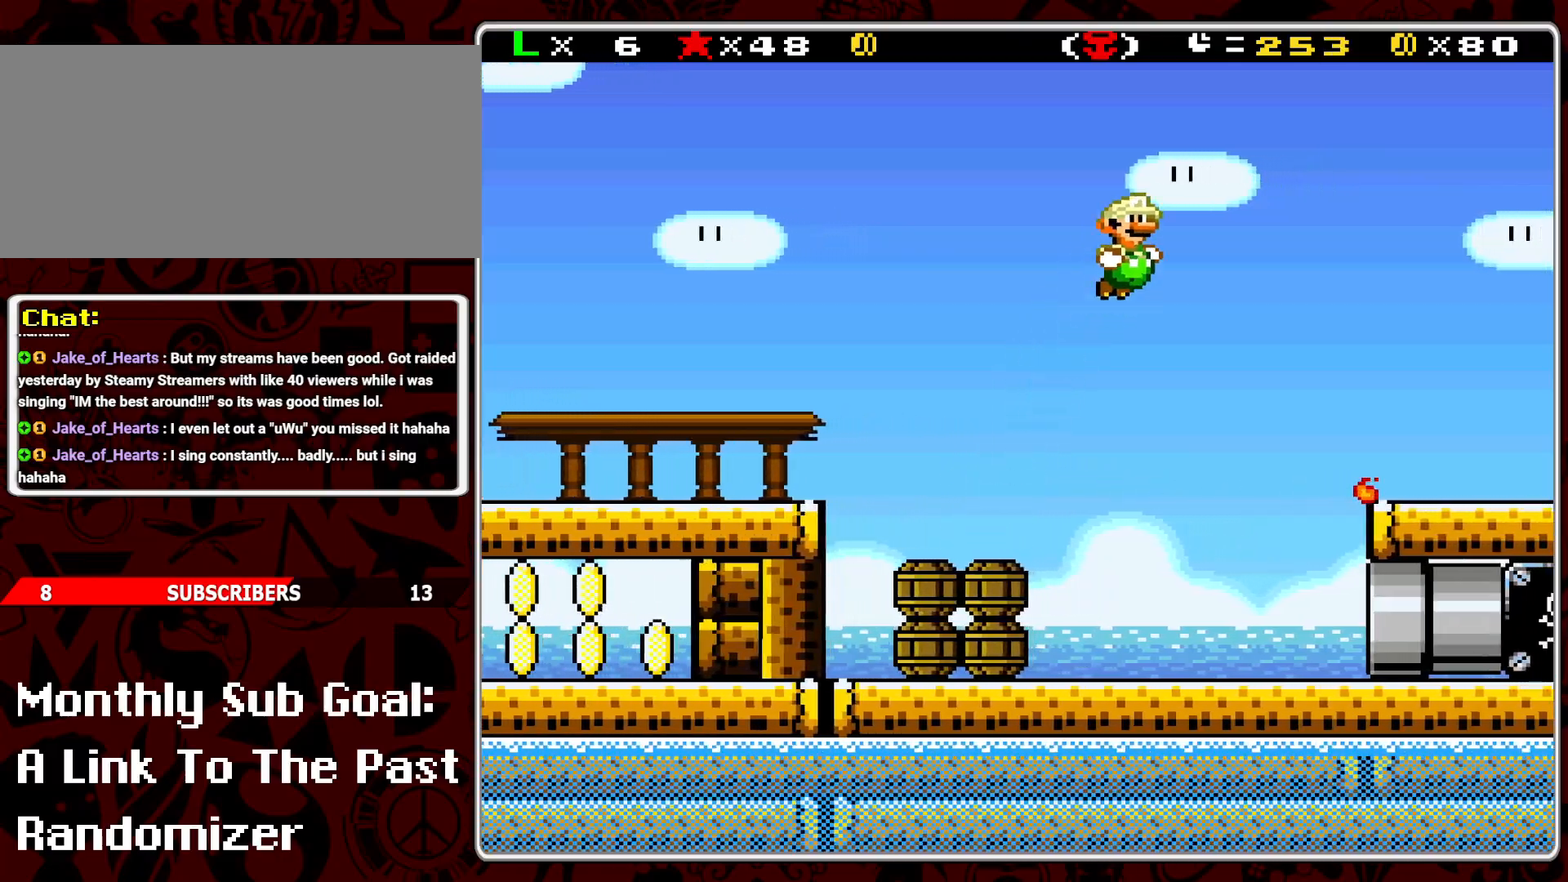
{"buttons": ["Y"], "events": [[67, "B", "up"], [283, "DPAD_RIGHT", "up"], [333, "DPAD_LEFT", "down"], [483, "DPAD_LEFT", "up"]]}
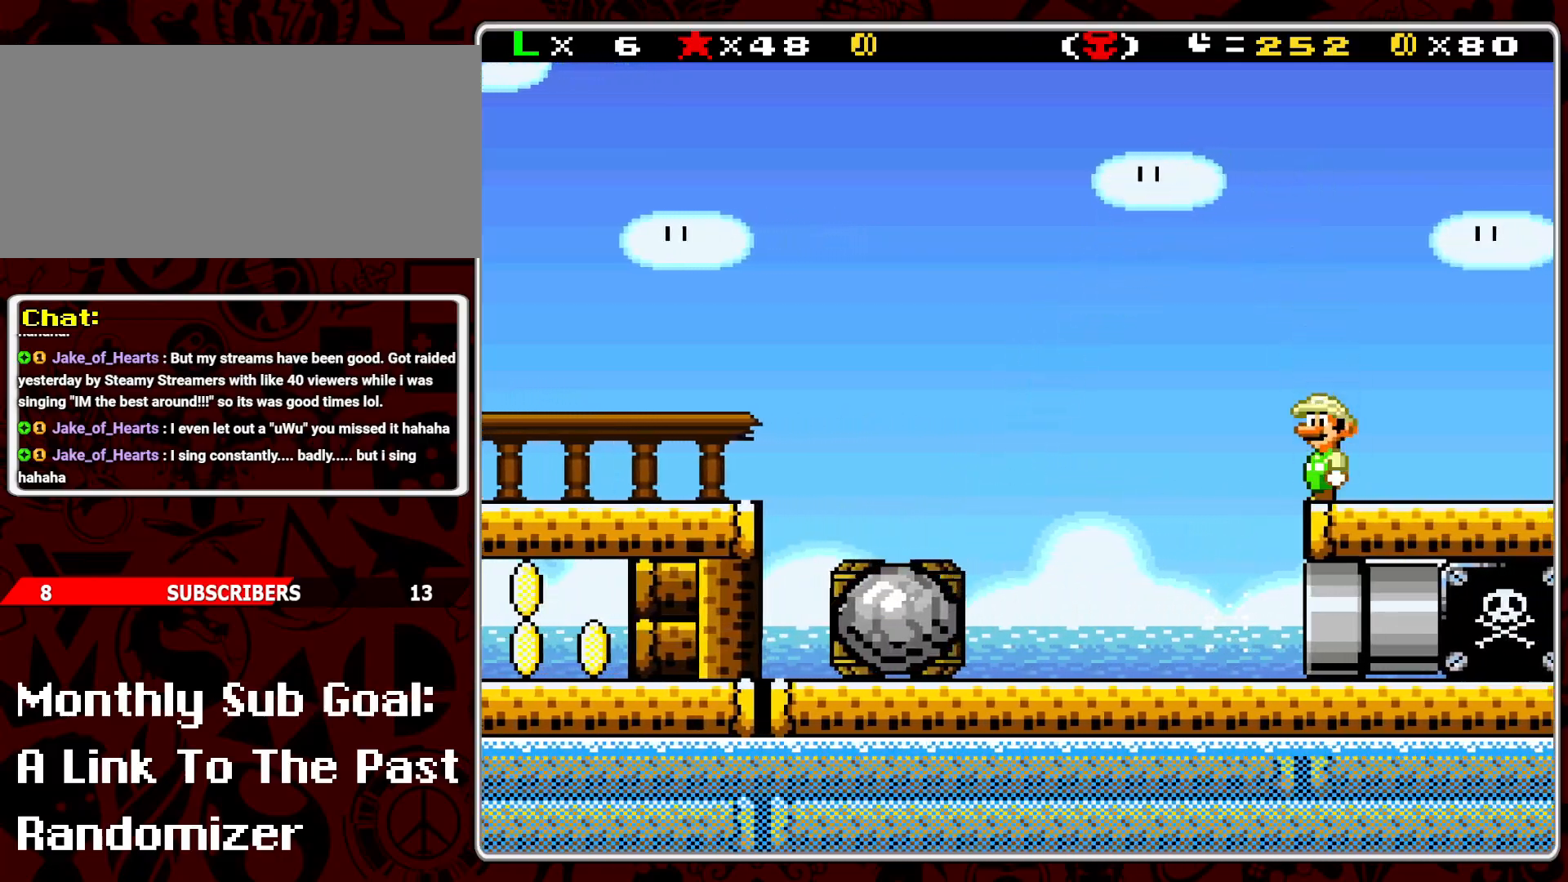
{"buttons": ["Y"], "events": []}
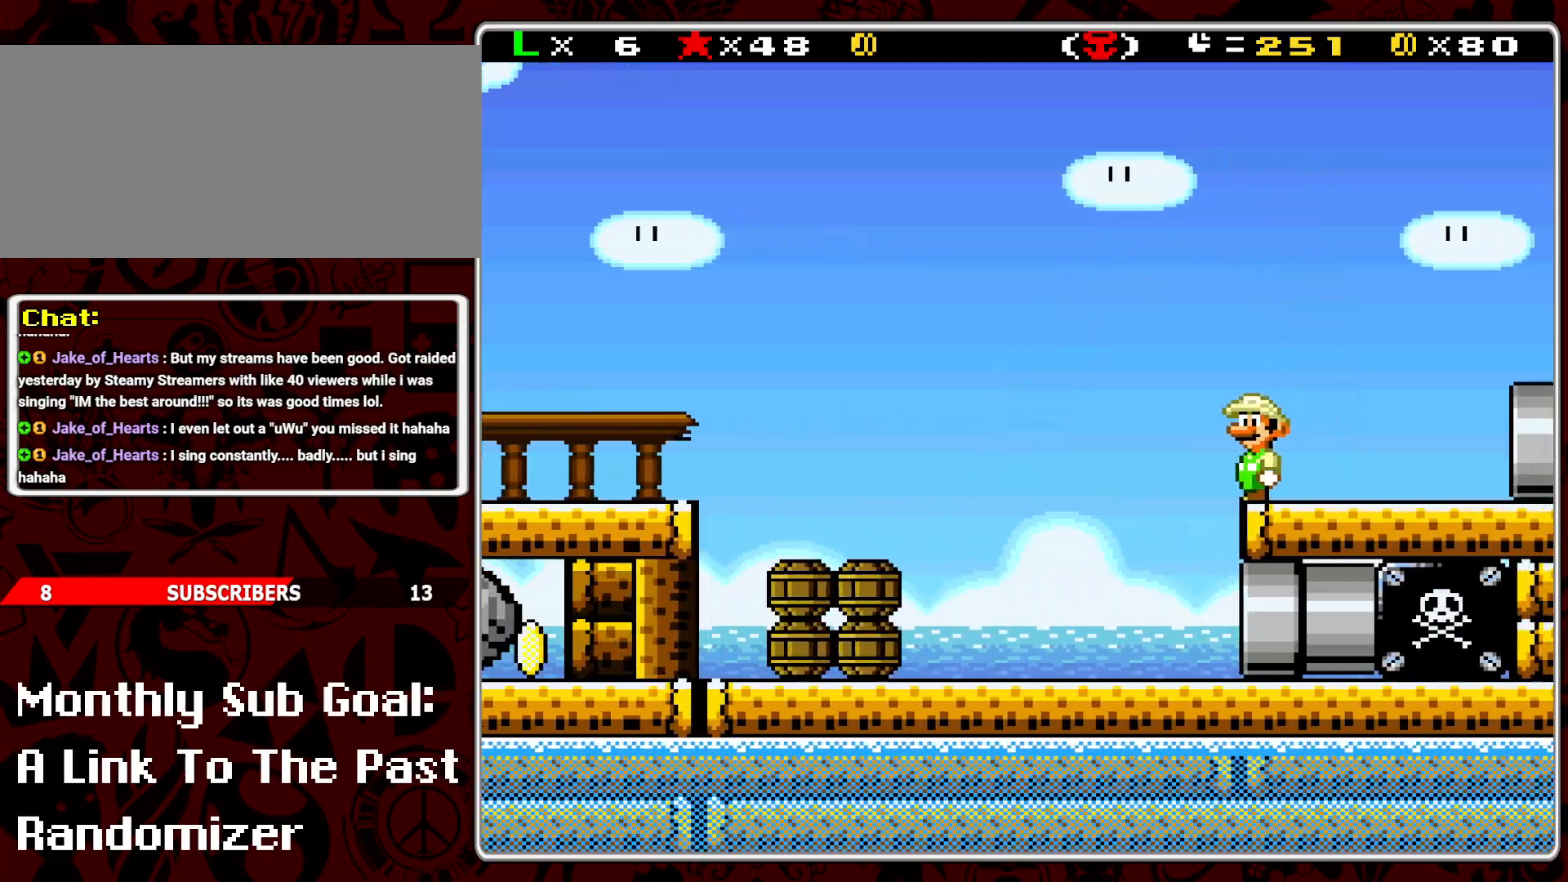
{"buttons": ["B", "Y", "DPAD_RIGHT"], "events": [[333, "DPAD_RIGHT", "down"], [450, "B", "down"]]}
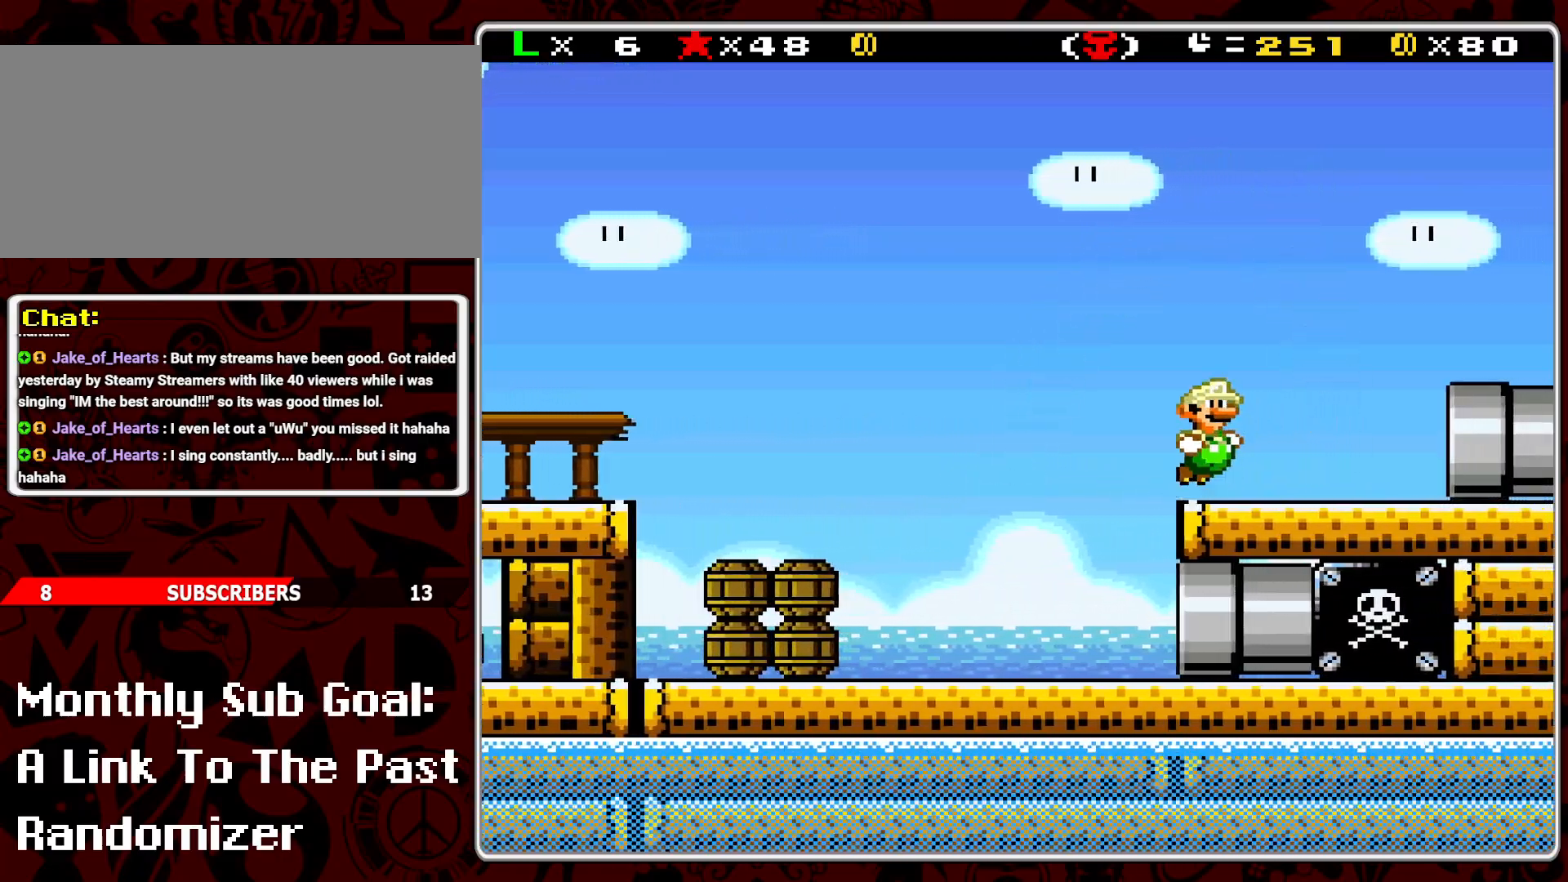
{"buttons": ["Y", "DPAD_LEFT"], "events": [[300, "B", "up"], [367, "DPAD_RIGHT", "up"], [500, "DPAD_LEFT", "down"]]}
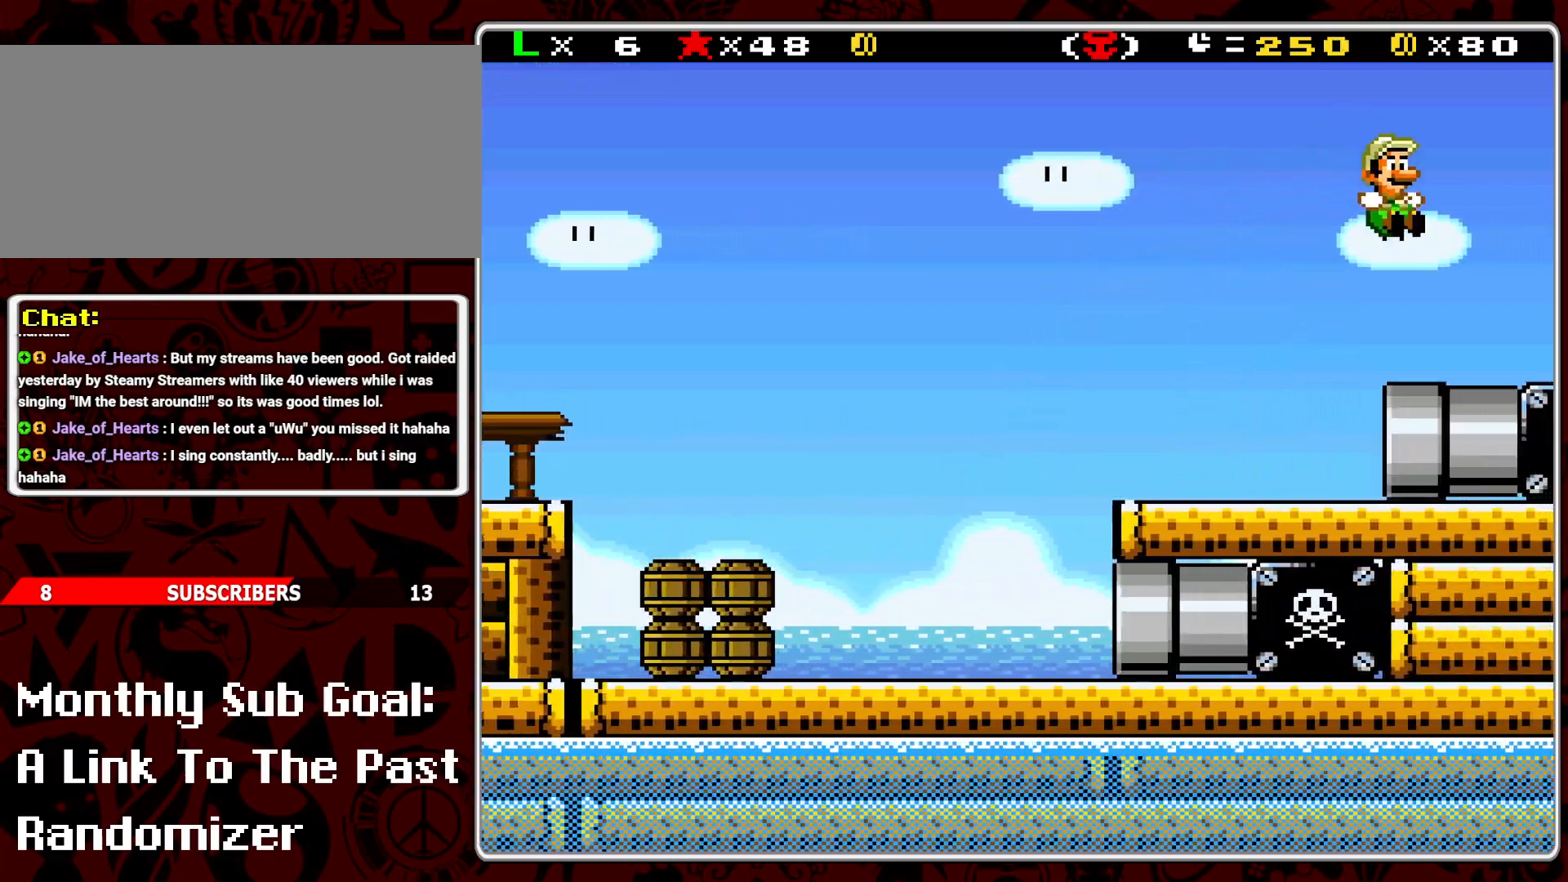
{"buttons": [], "events": [[150, "DPAD_LEFT", "up"], [283, "DPAD_RIGHT", "down"], [350, "DPAD_RIGHT", "up"], [433, "Y", "up"]]}
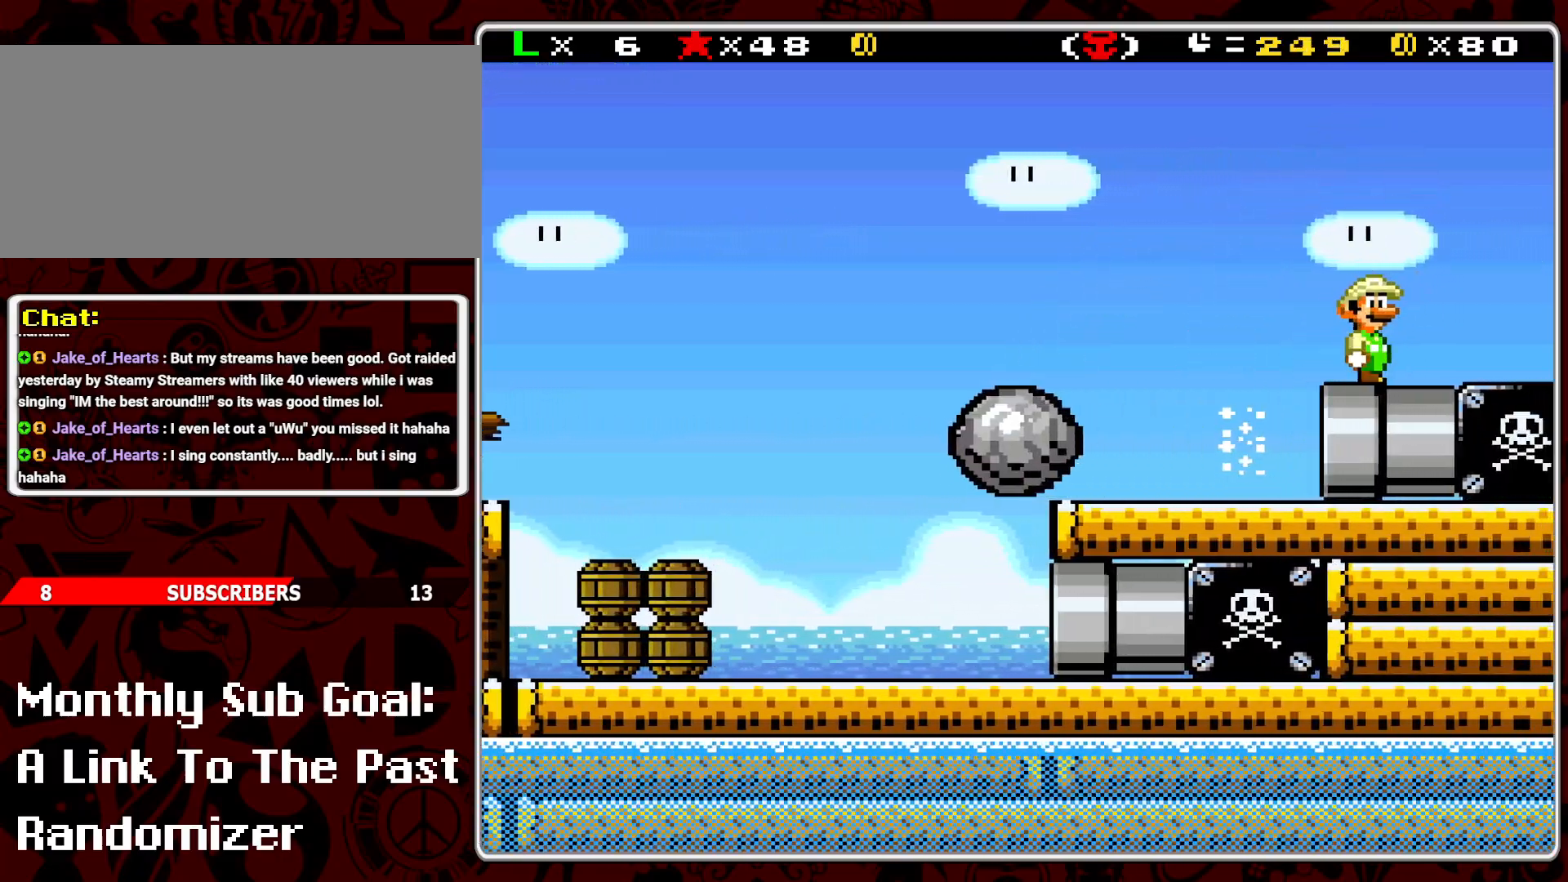
{"buttons": [], "events": [[83, "Y", "down"], [167, "Y", "up"], [233, "Y", "down"], [333, "Y", "up"], [417, "Y", "down"], [500, "Y", "up"]]}
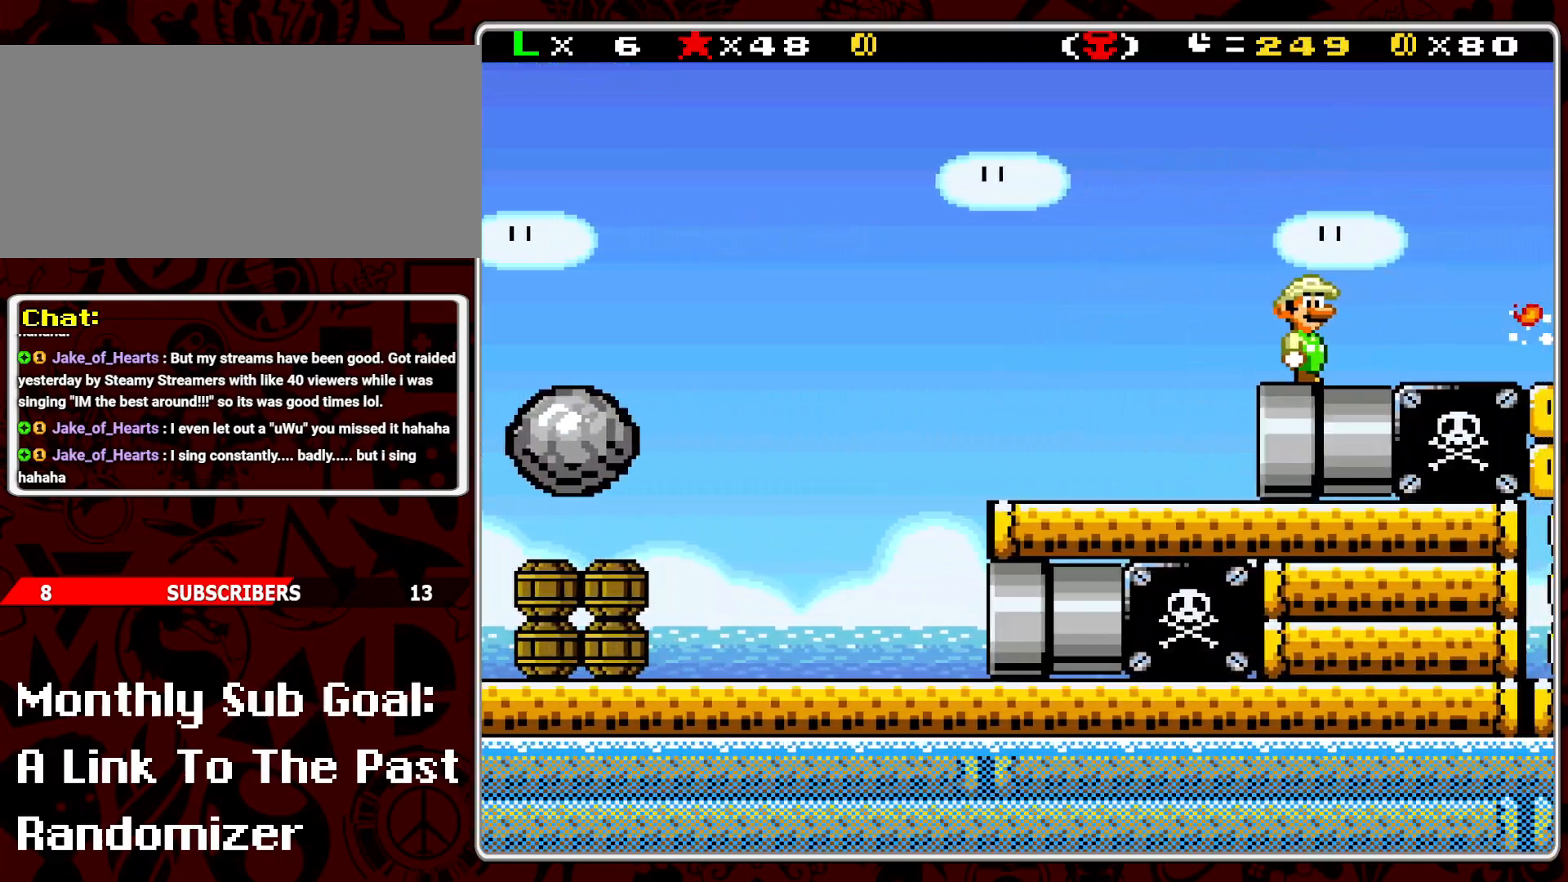
{"buttons": [], "events": [[67, "Y", "down"], [167, "Y", "up"], [367, "Y", "down"], [467, "Y", "up"]]}
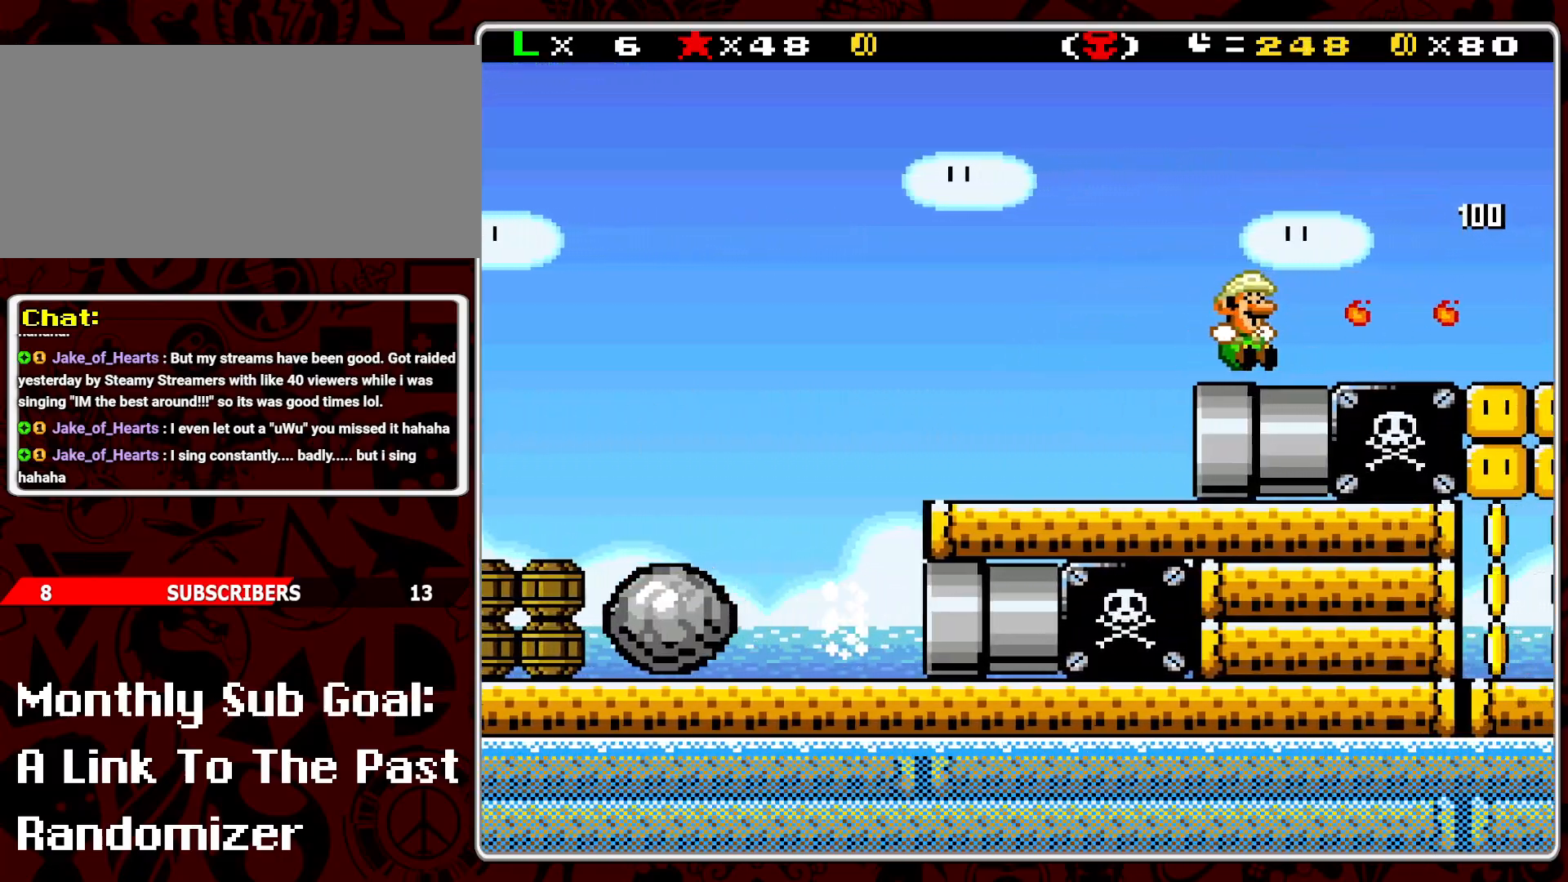
{"buttons": ["Y"], "events": [[17, "Y", "down"], [100, "Y", "up"], [167, "Y", "down"], [250, "Y", "up"], [350, "Y", "down"], [417, "Y", "up"], [483, "Y", "down"]]}
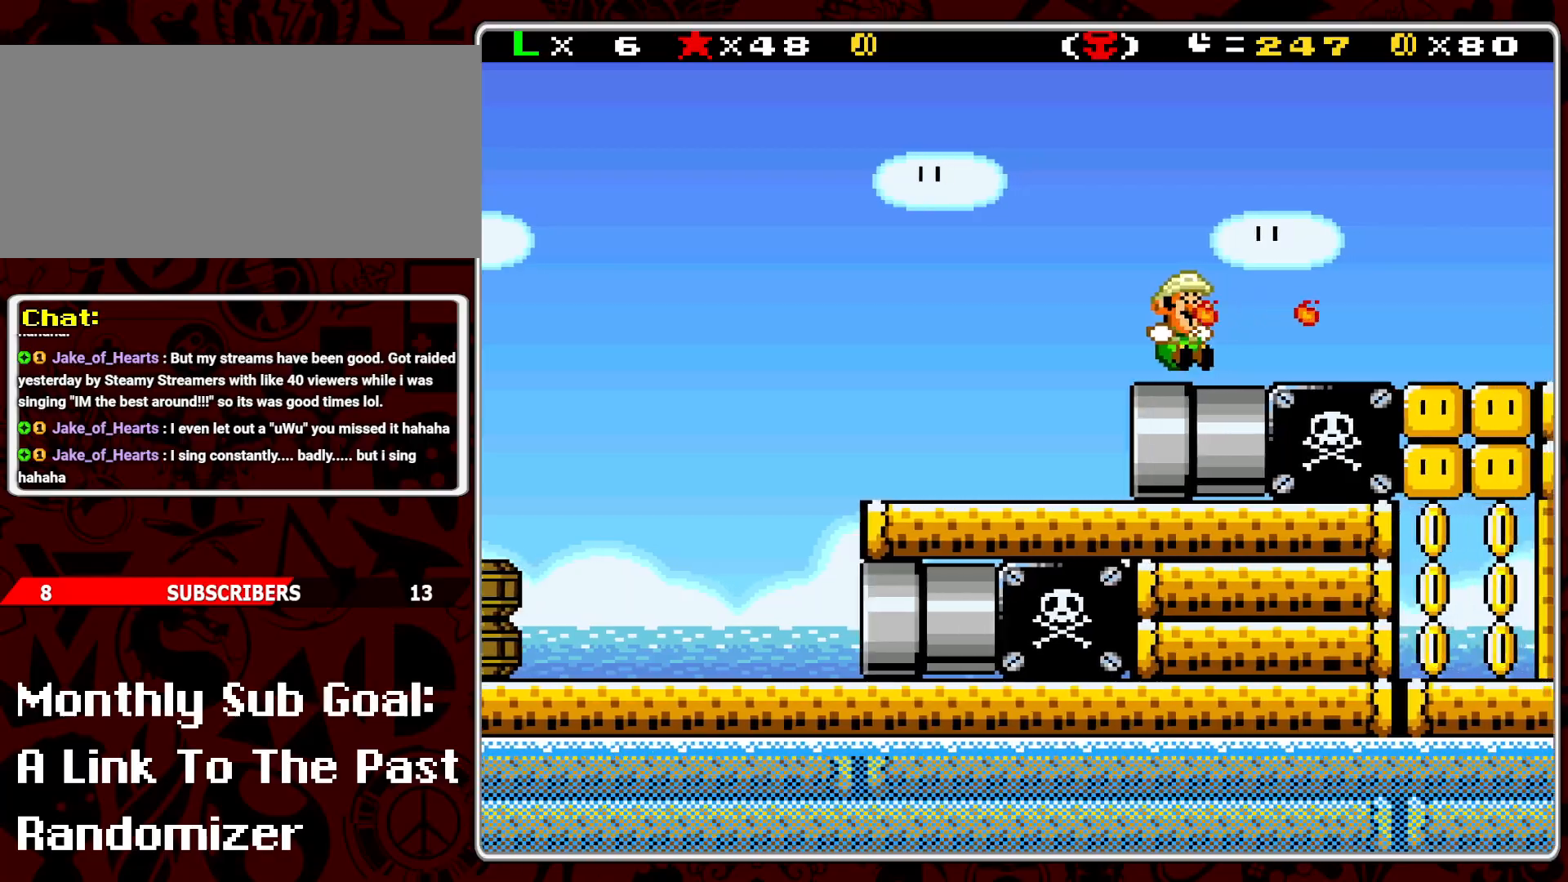
{"buttons": [], "events": [[67, "Y", "up"], [133, "Y", "down"], [200, "Y", "up"], [283, "Y", "down"], [367, "Y", "up"]]}
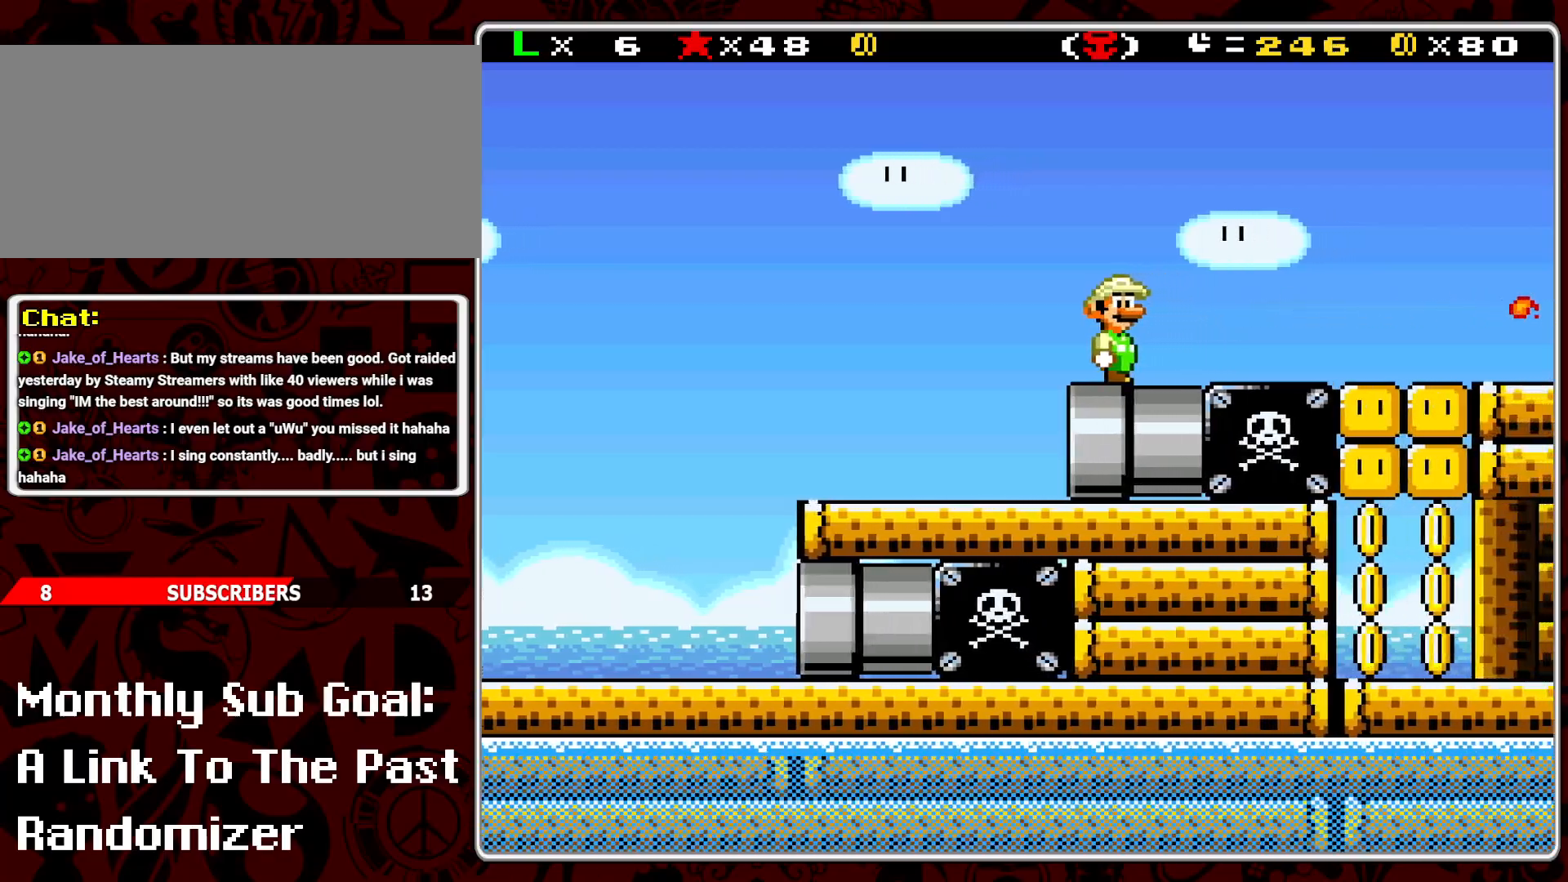
{"buttons": [], "events": [[83, "Y", "down"], [167, "Y", "up"], [383, "Y", "down"], [450, "Y", "up"]]}
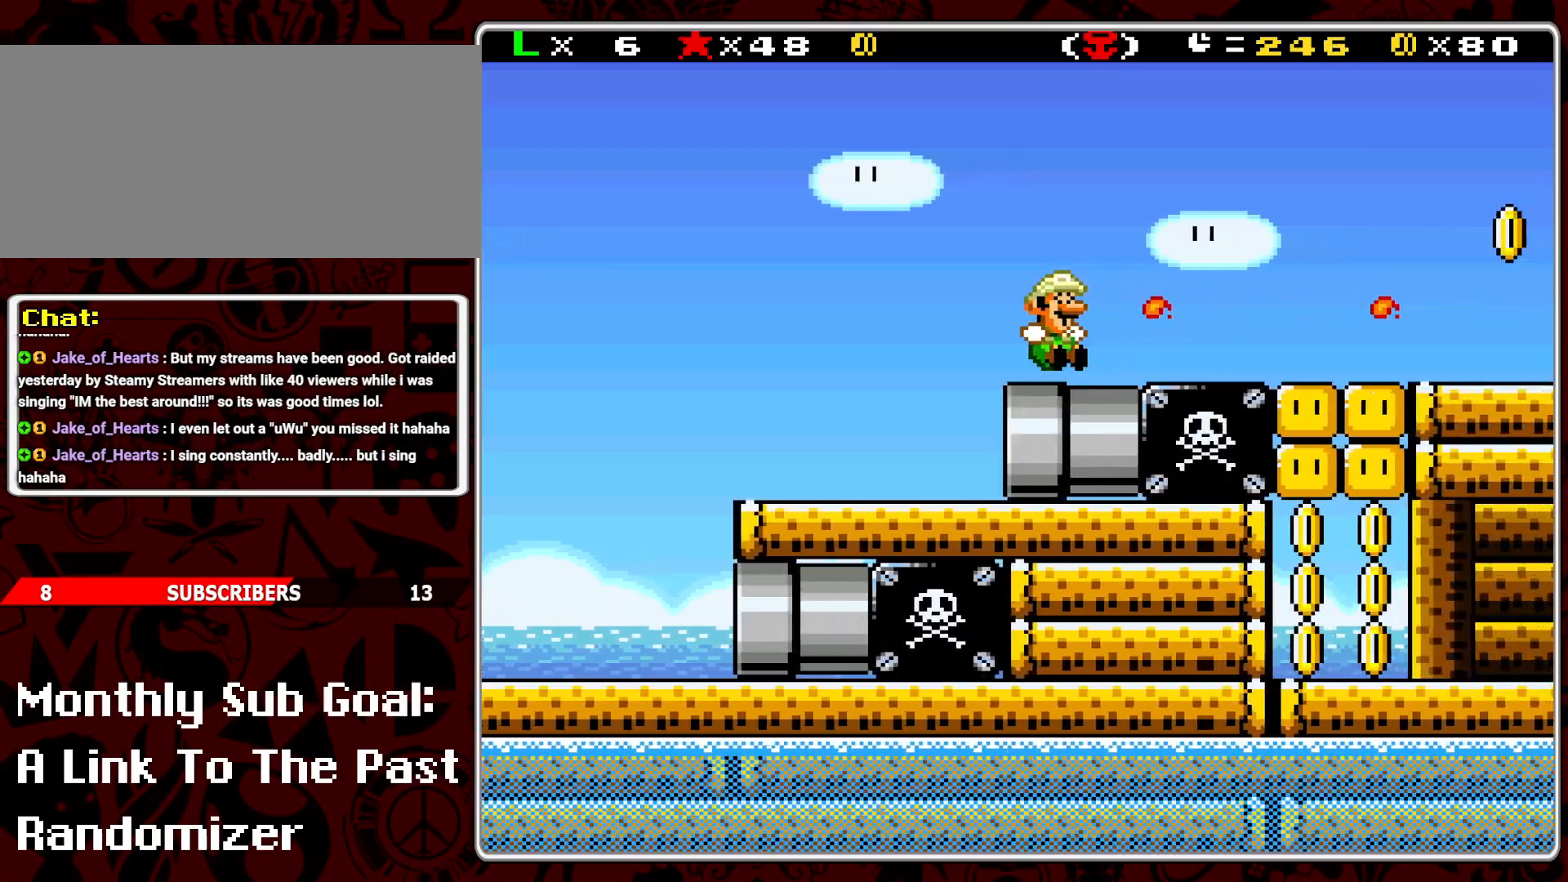
{"buttons": ["Y"], "events": [[17, "Y", "down"], [100, "Y", "up"], [167, "Y", "down"], [250, "Y", "up"], [333, "Y", "down"], [400, "Y", "up"], [483, "Y", "down"]]}
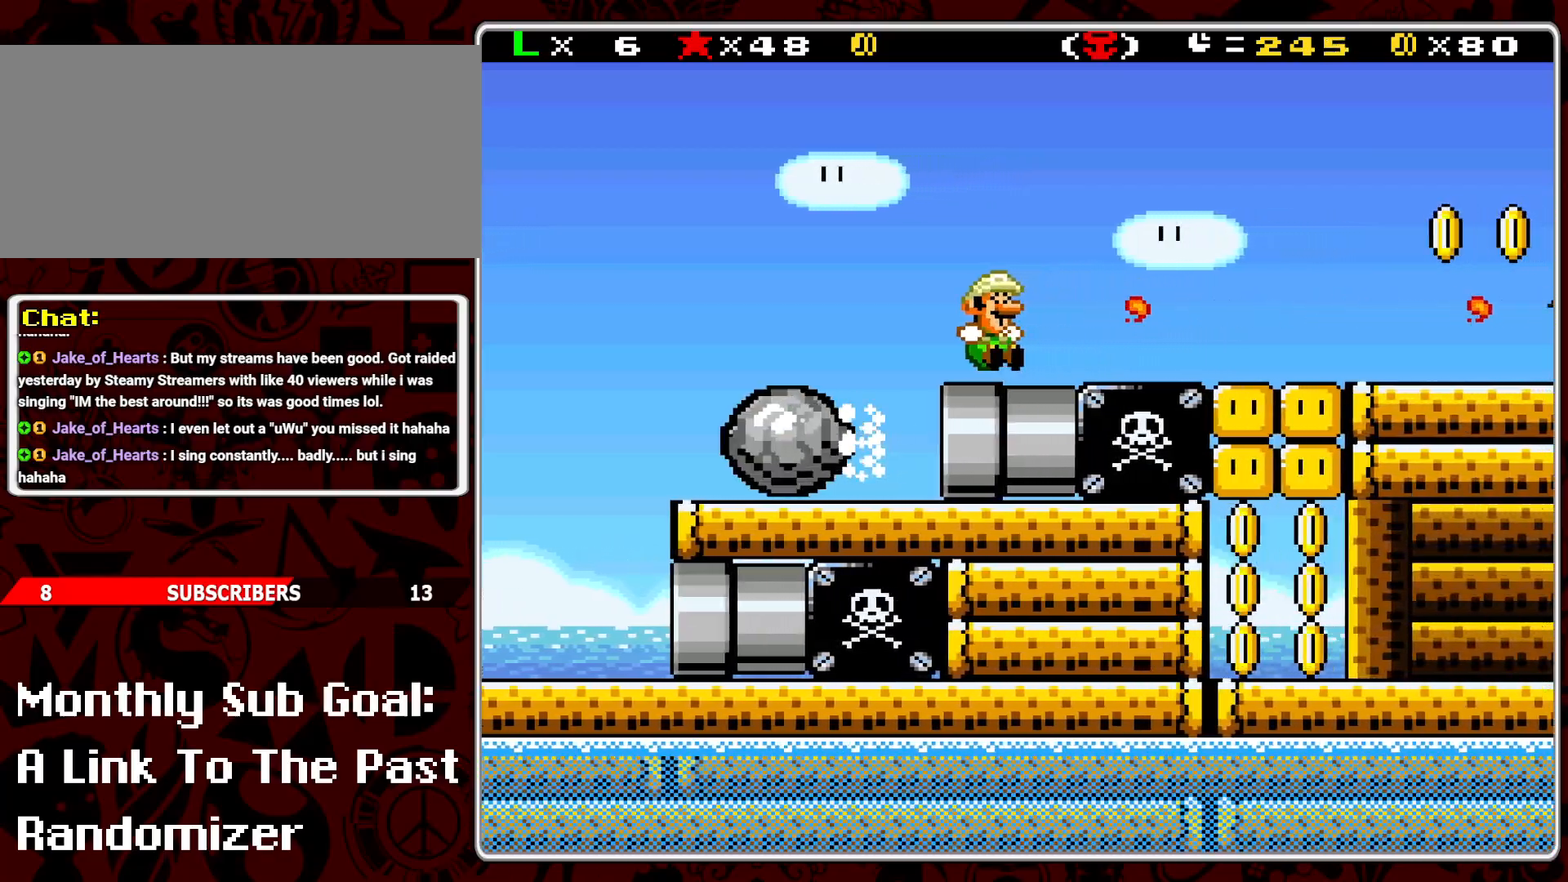
{"buttons": [], "events": [[50, "Y", "up"], [133, "Y", "down"], [200, "Y", "up"], [300, "Y", "down"], [367, "Y", "up"]]}
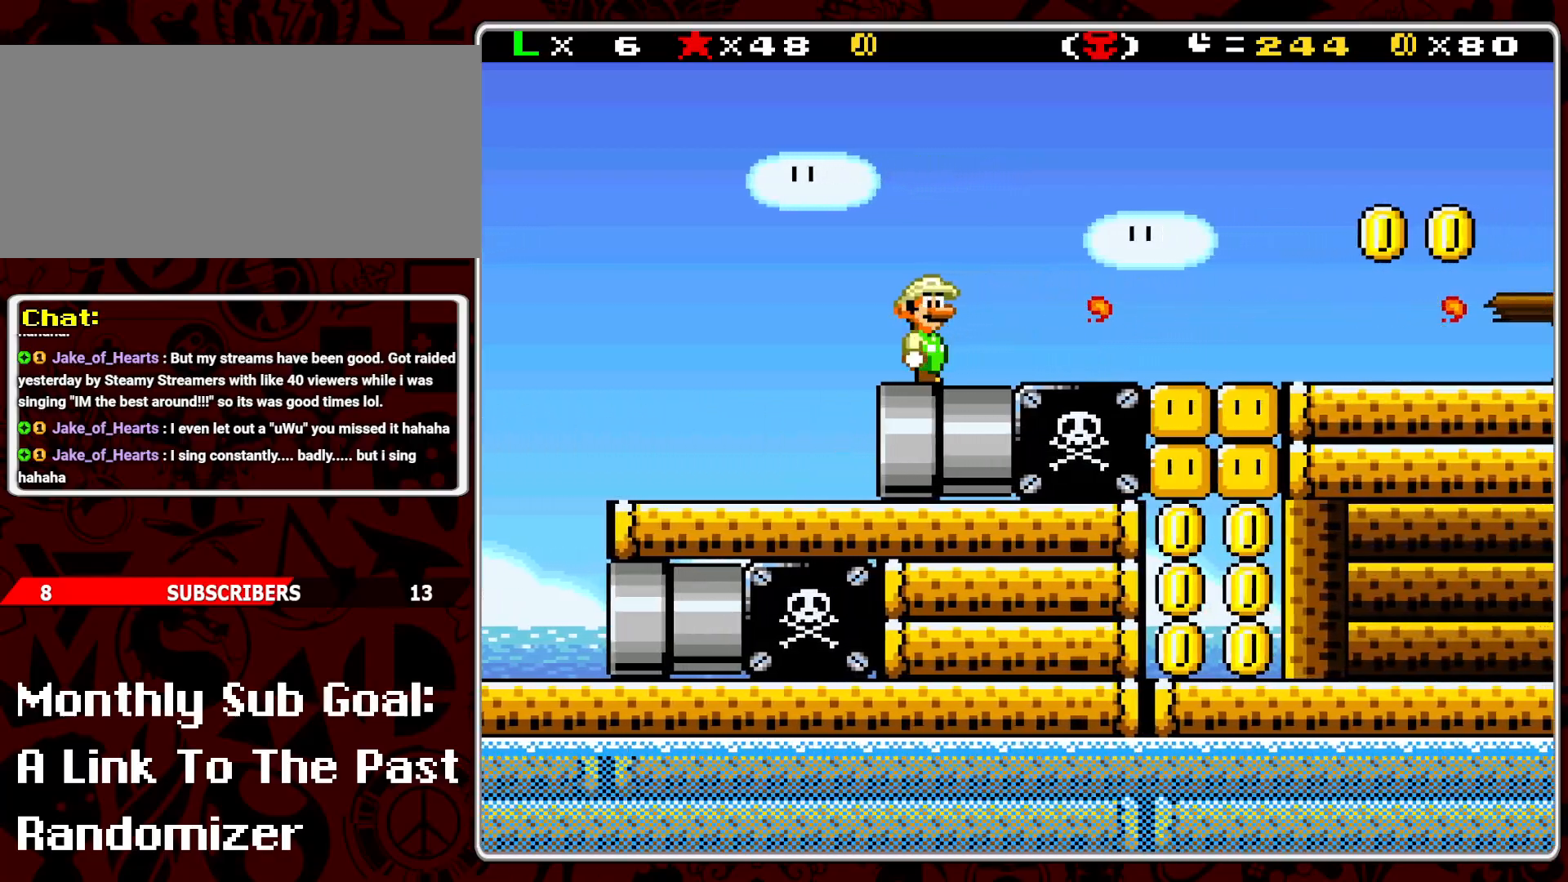
{"buttons": [], "events": []}
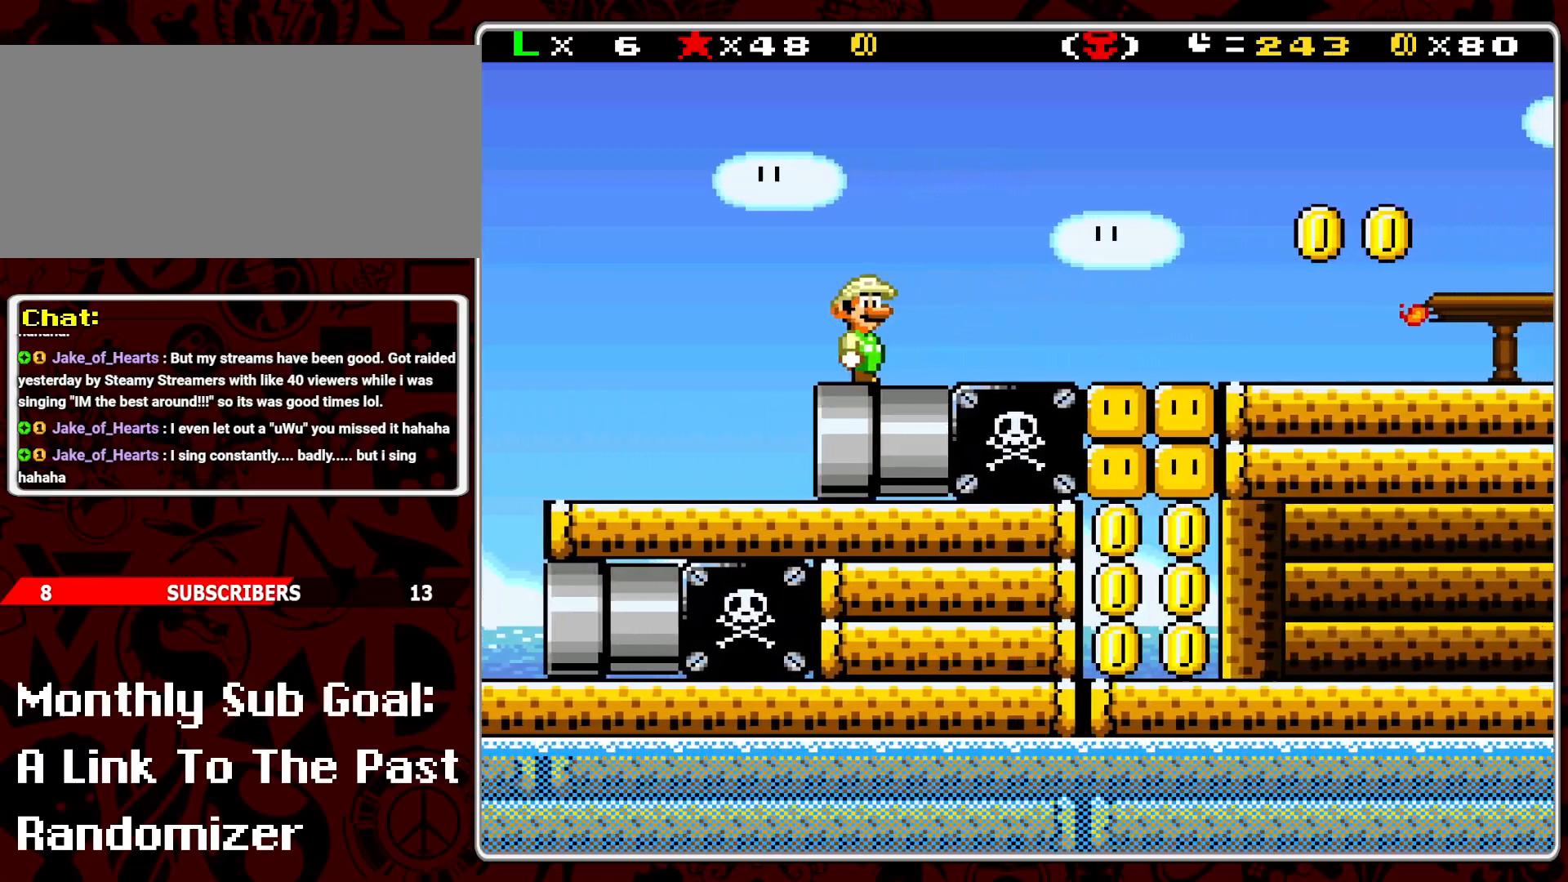
{"buttons": [], "events": []}